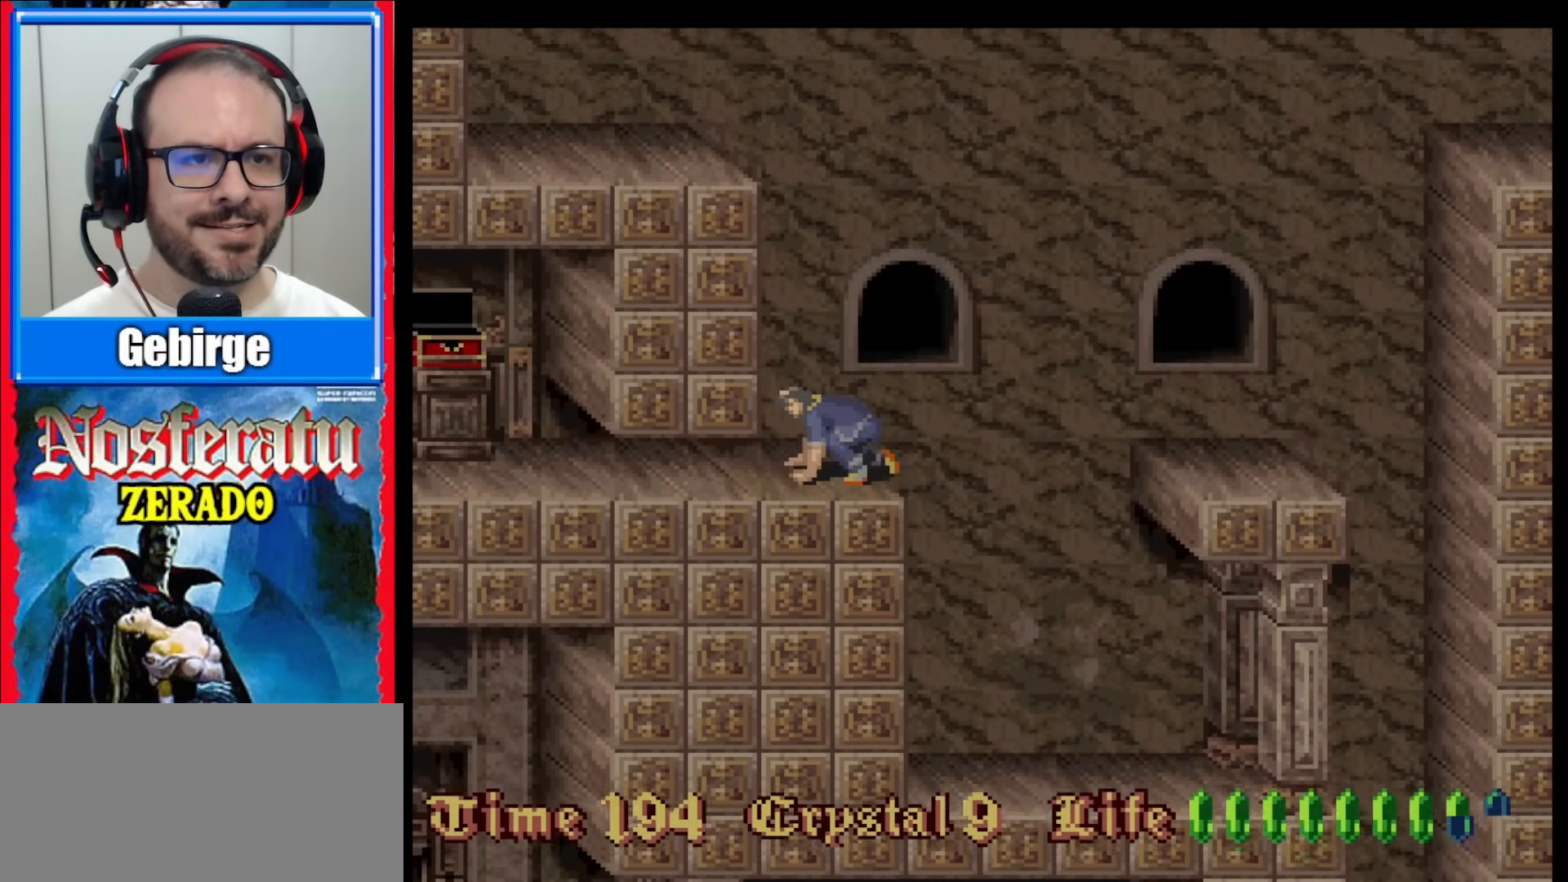
Gameplay with a controller (Nintendo layout); each line is a JSON object with the inputs held at the frame after it. "events" lists button and stick changes between this image and that frame as [ms after this image, input, new state], when the widget could be followed in between. Not read: L3 R3.
{"buttons": ["DPAD_LEFT"], "events": [[433, "DPAD_LEFT", "down"]]}
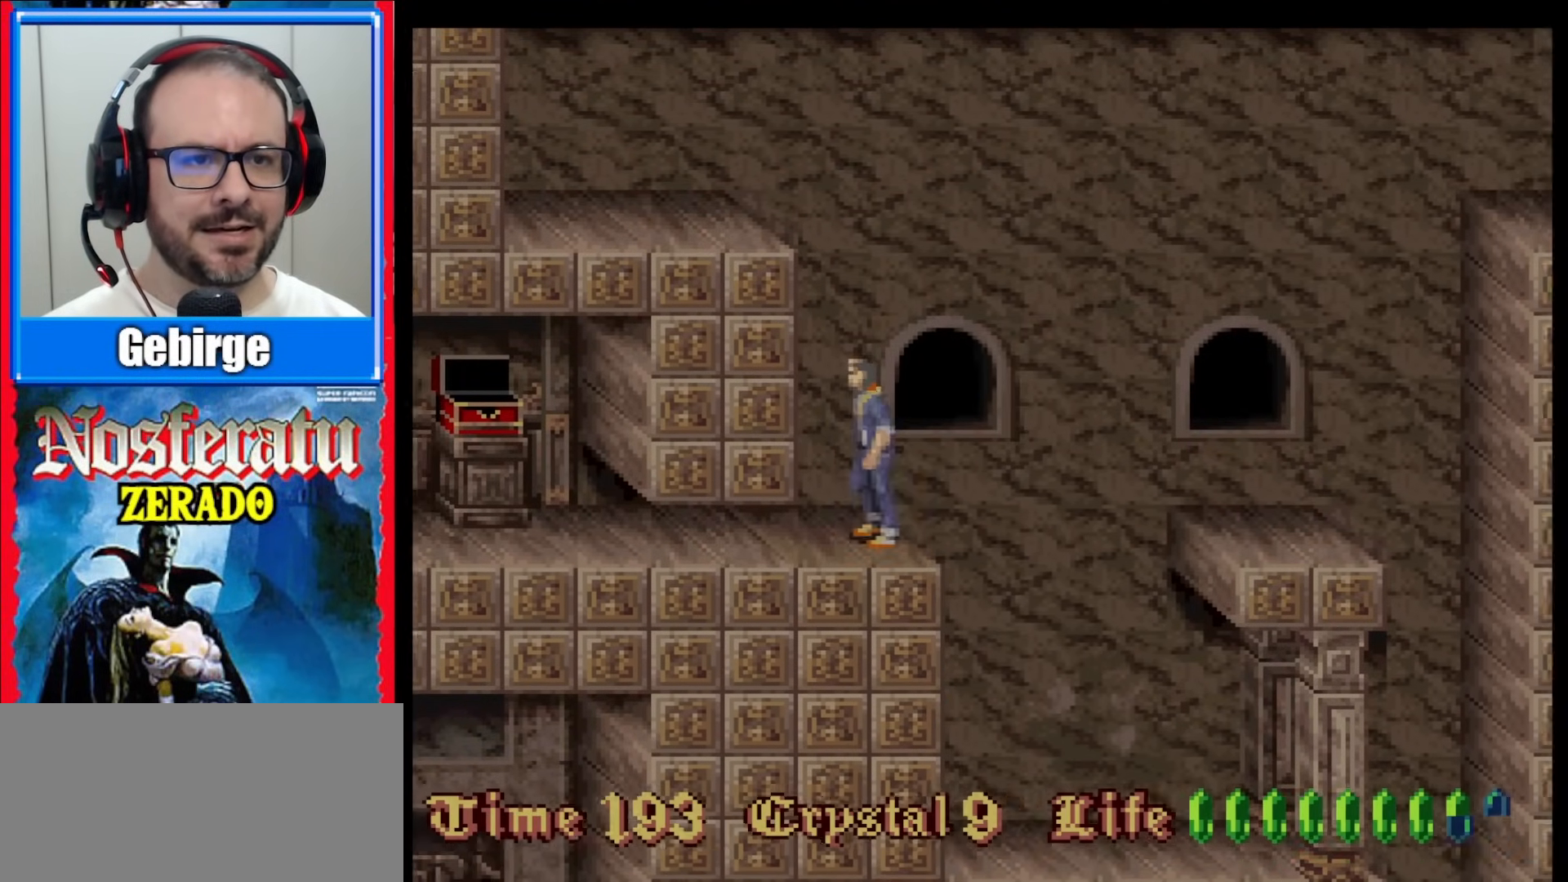
{"buttons": ["DPAD_UP"], "events": [[300, "DPAD_LEFT", "up"], [433, "DPAD_UP", "down"]]}
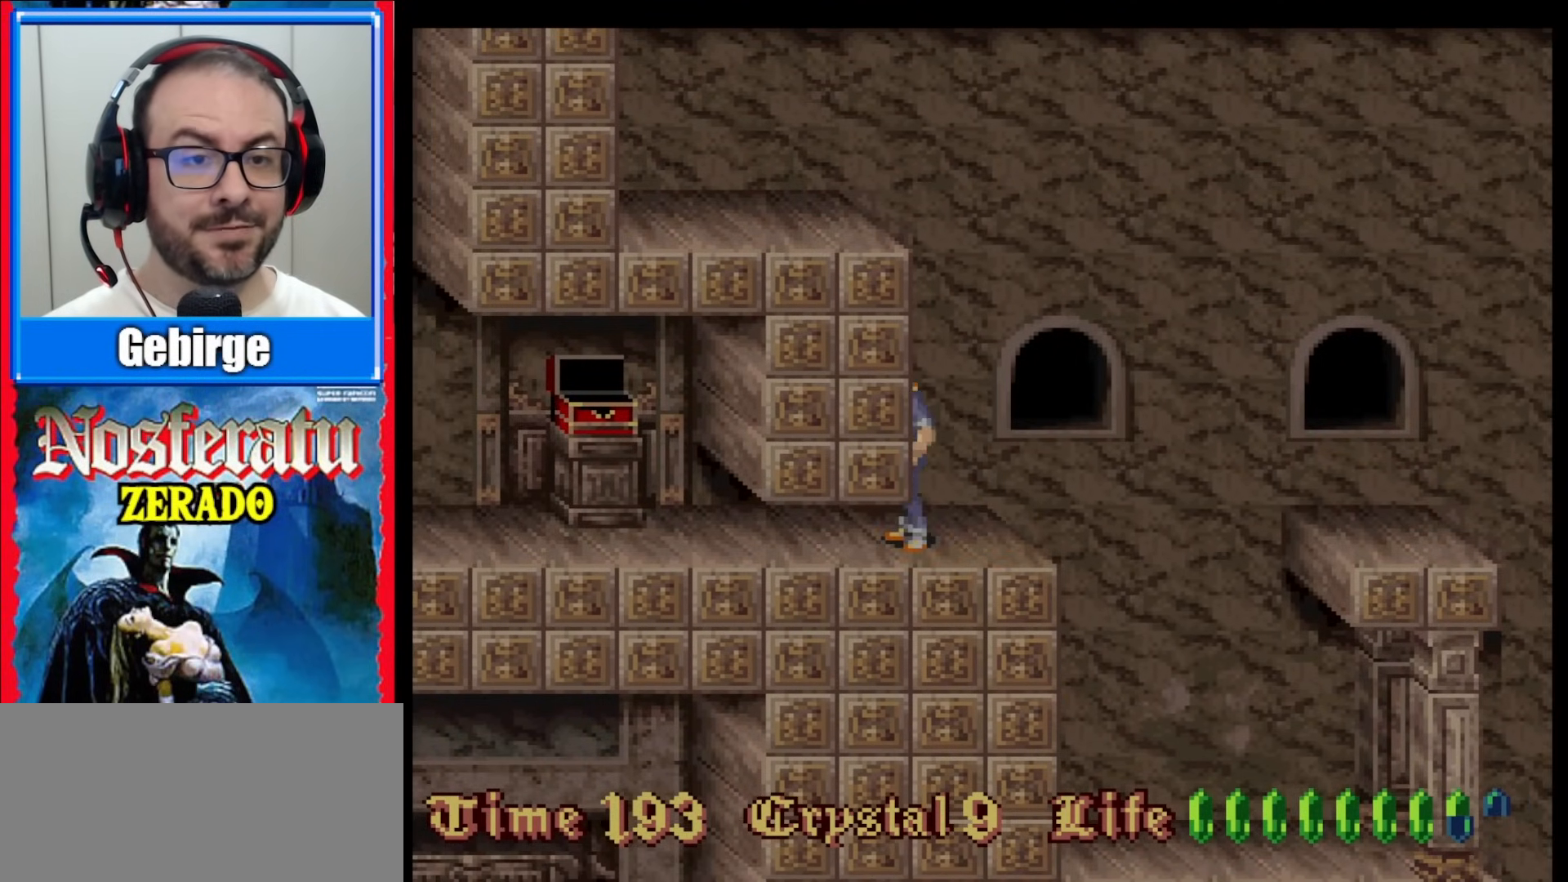
{"buttons": ["DPAD_UP"], "events": []}
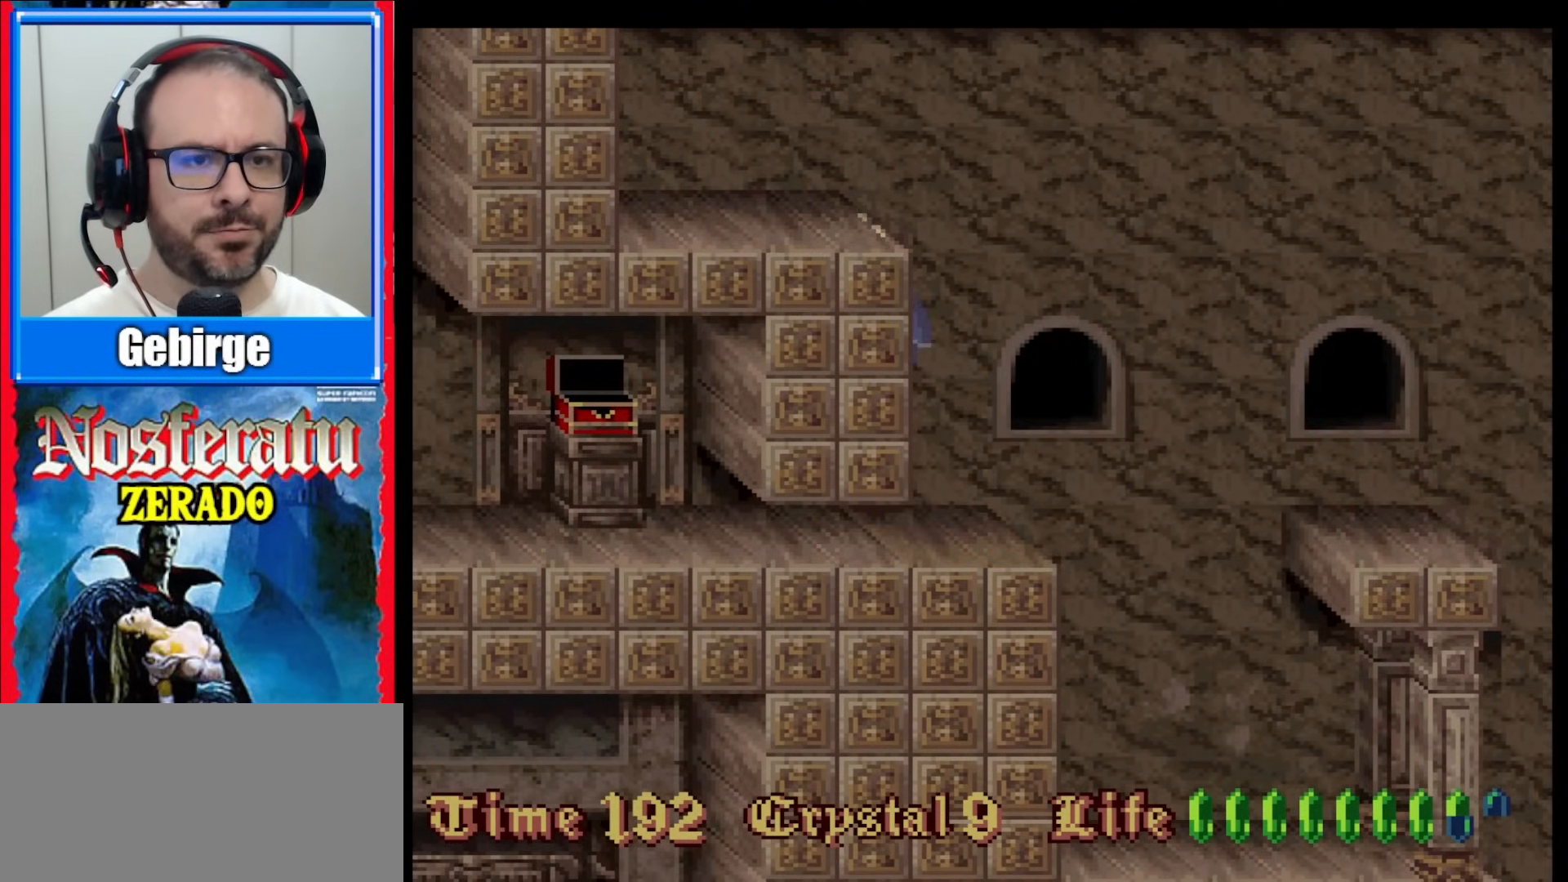
{"buttons": [], "events": [[467, "DPAD_UP", "up"]]}
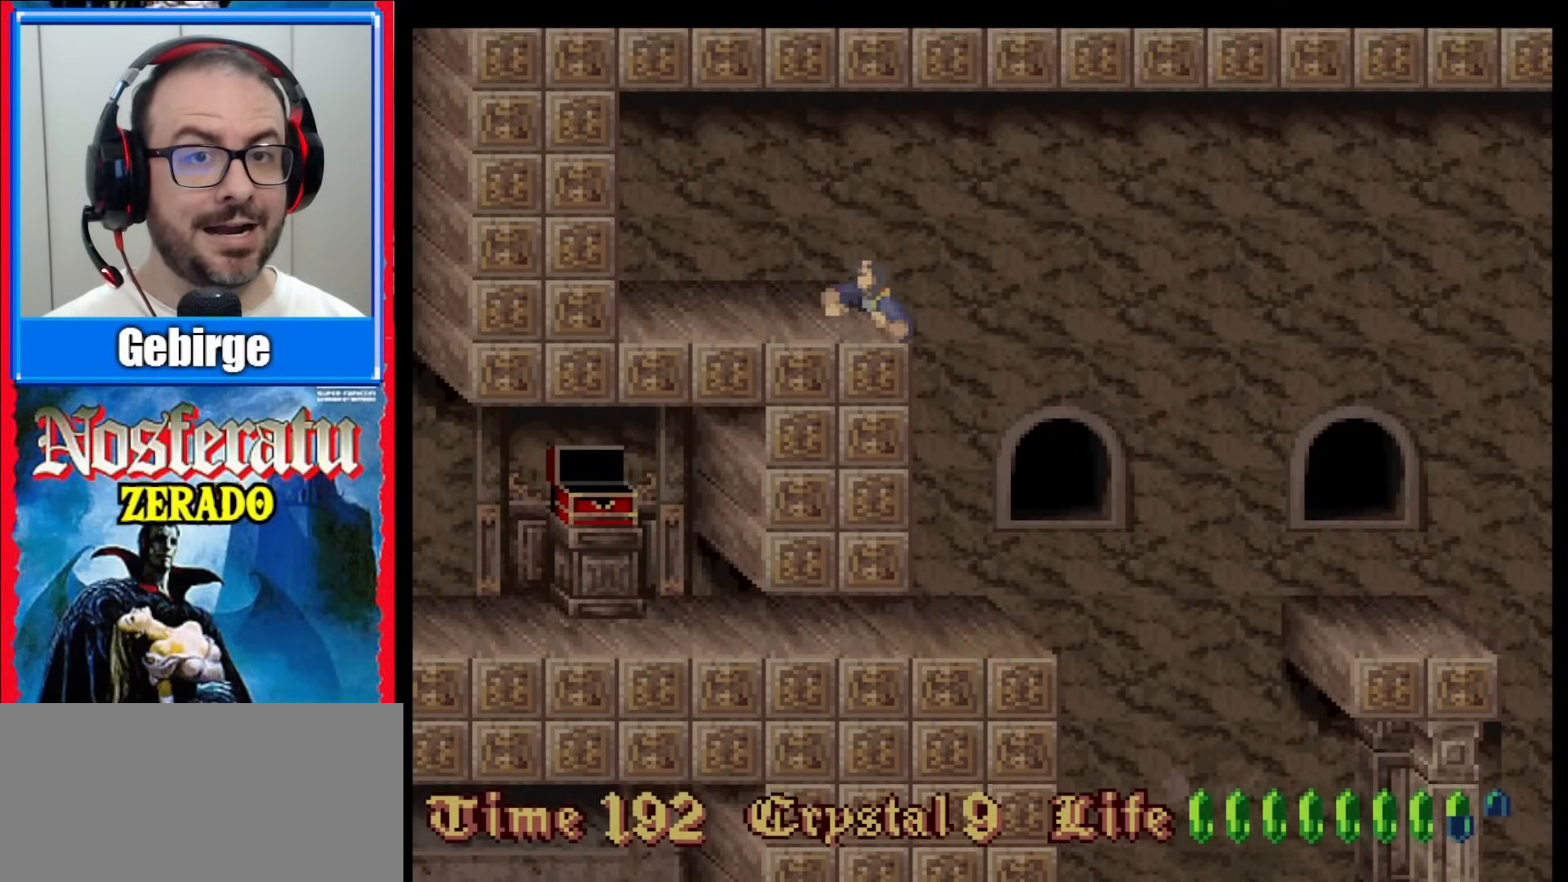
{"buttons": [], "events": []}
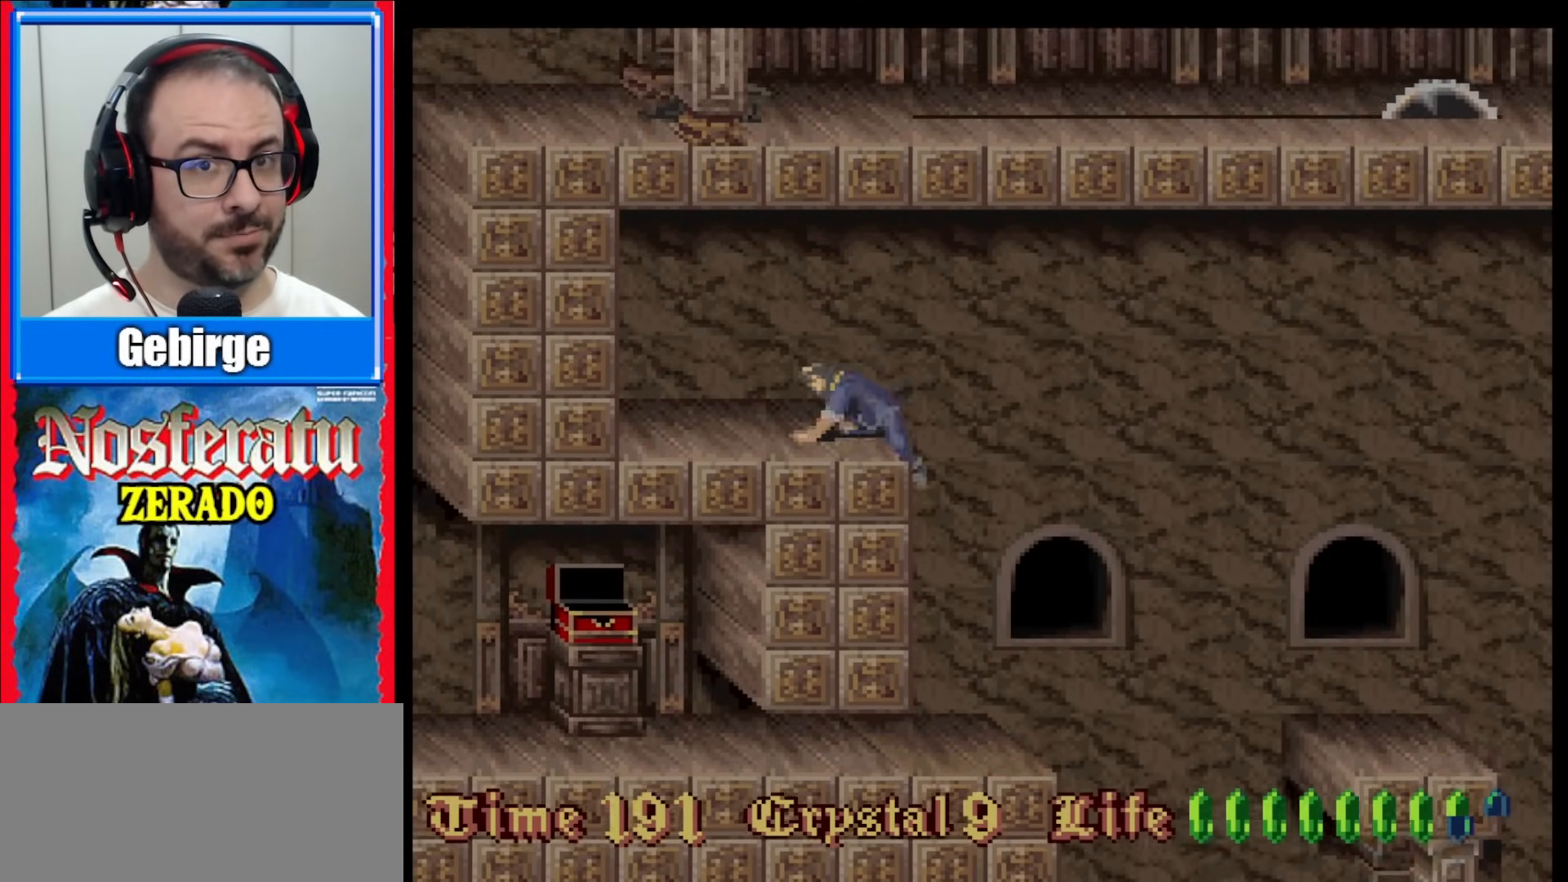
{"buttons": ["DPAD_LEFT"], "events": [[217, "DPAD_LEFT", "down"]]}
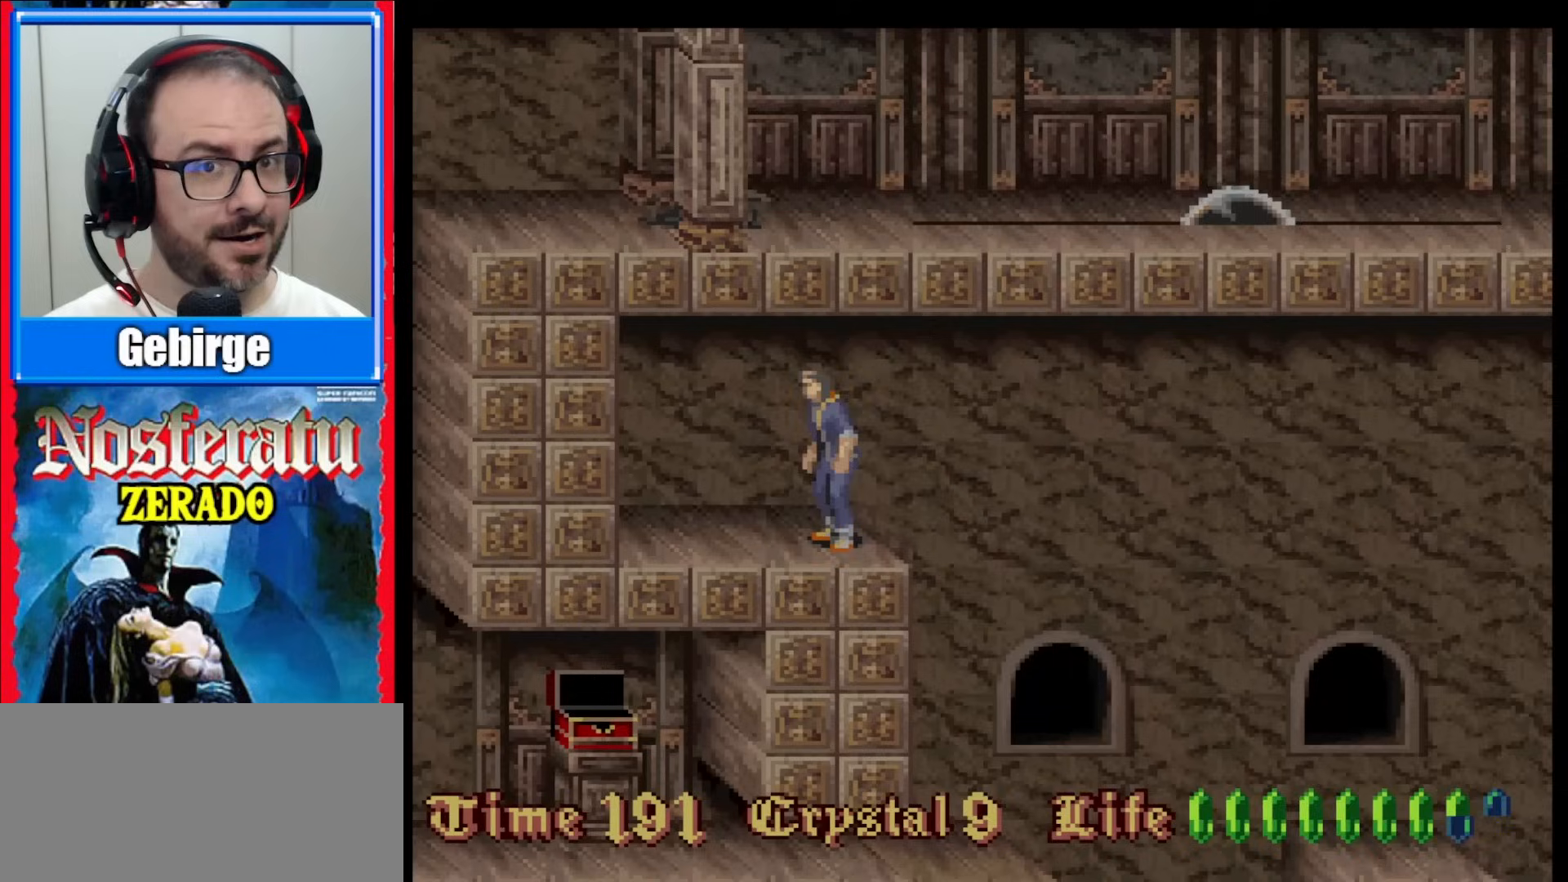
{"buttons": ["DPAD_LEFT"], "events": []}
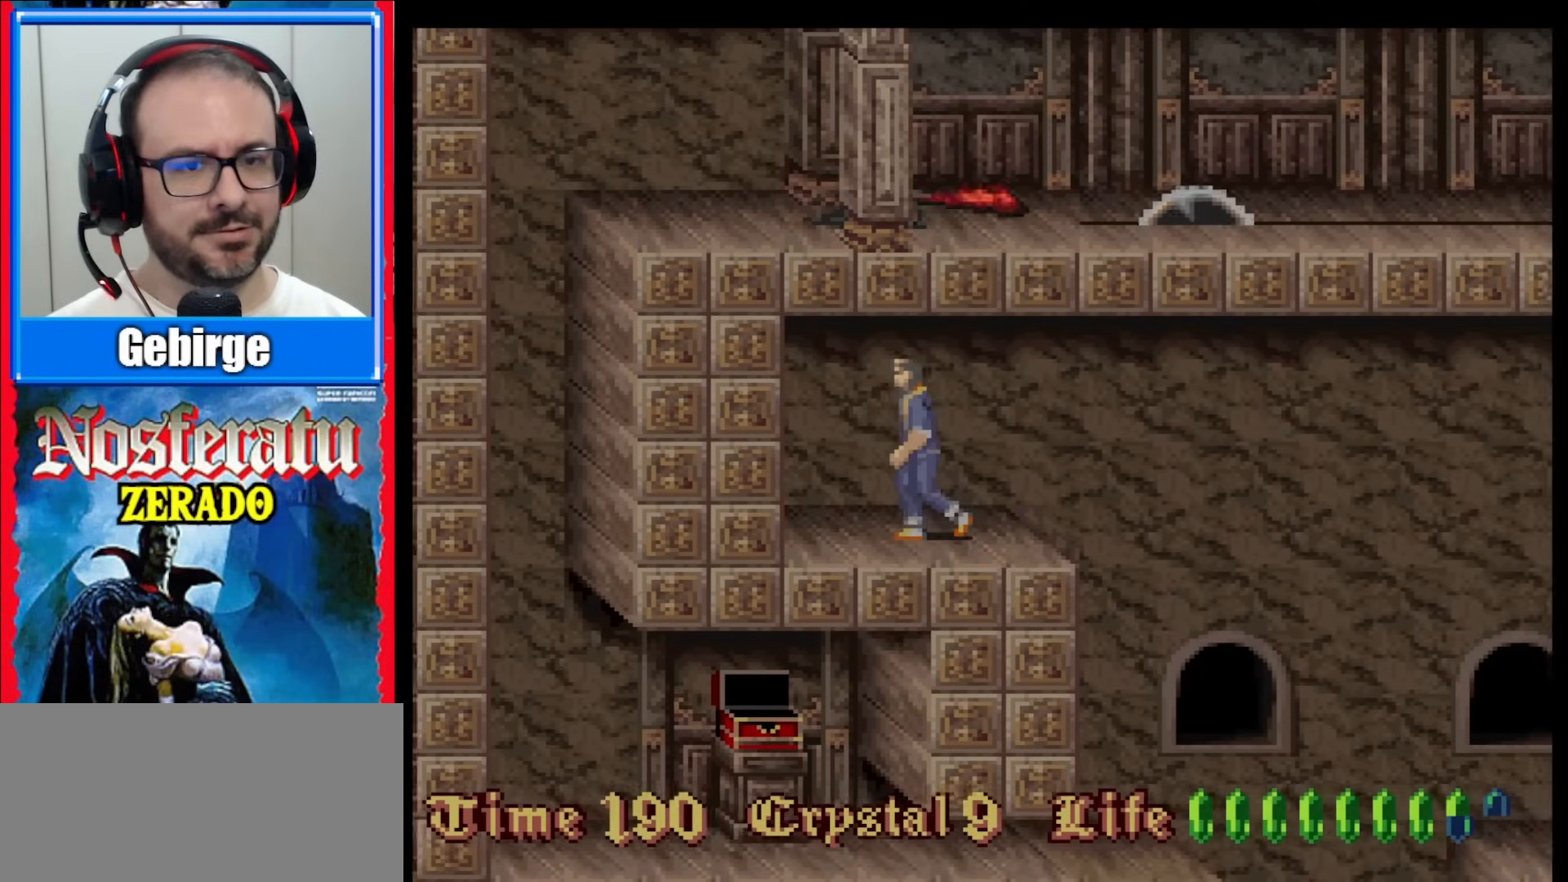
{"buttons": ["DPAD_LEFT"], "events": []}
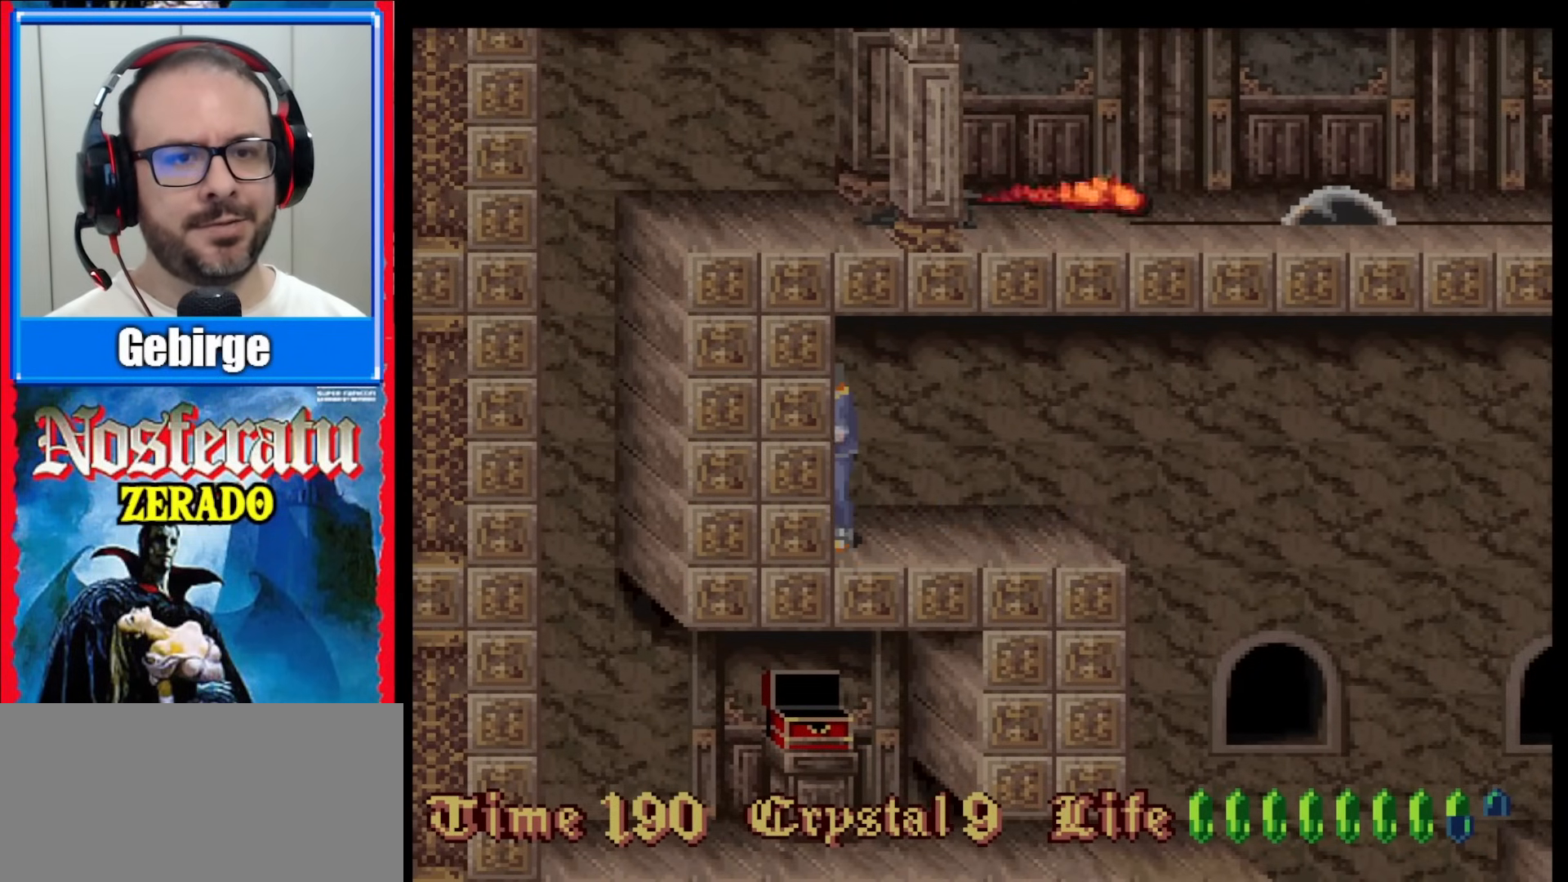
{"buttons": [], "events": [[33, "DPAD_LEFT", "up"], [267, "DPAD_RIGHT", "down"], [367, "DPAD_RIGHT", "up"]]}
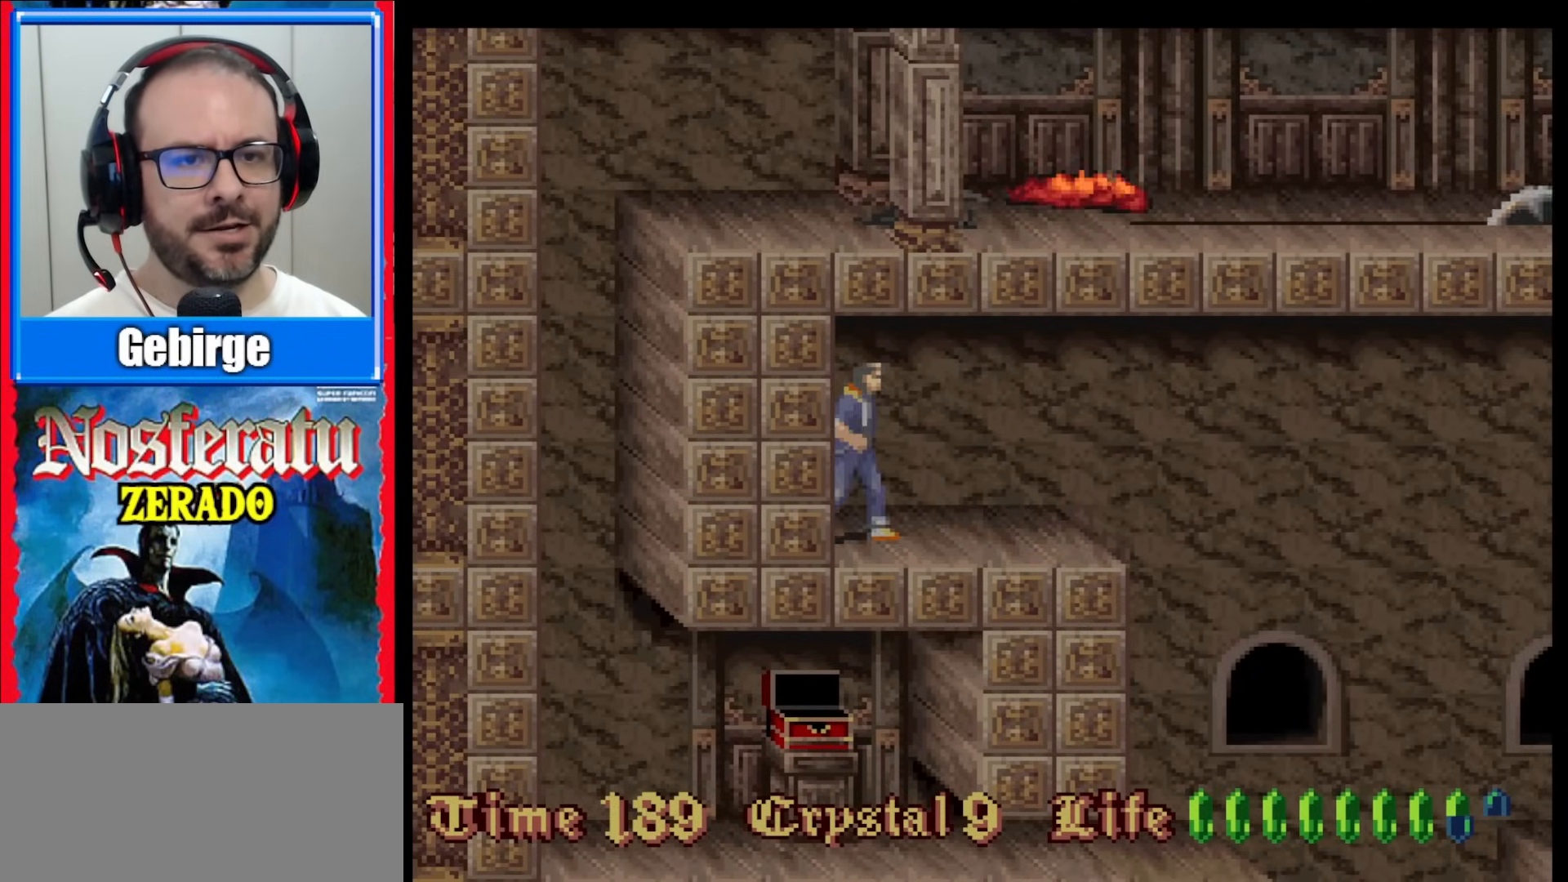
{"buttons": ["Y"], "events": [[333, "Y", "down"]]}
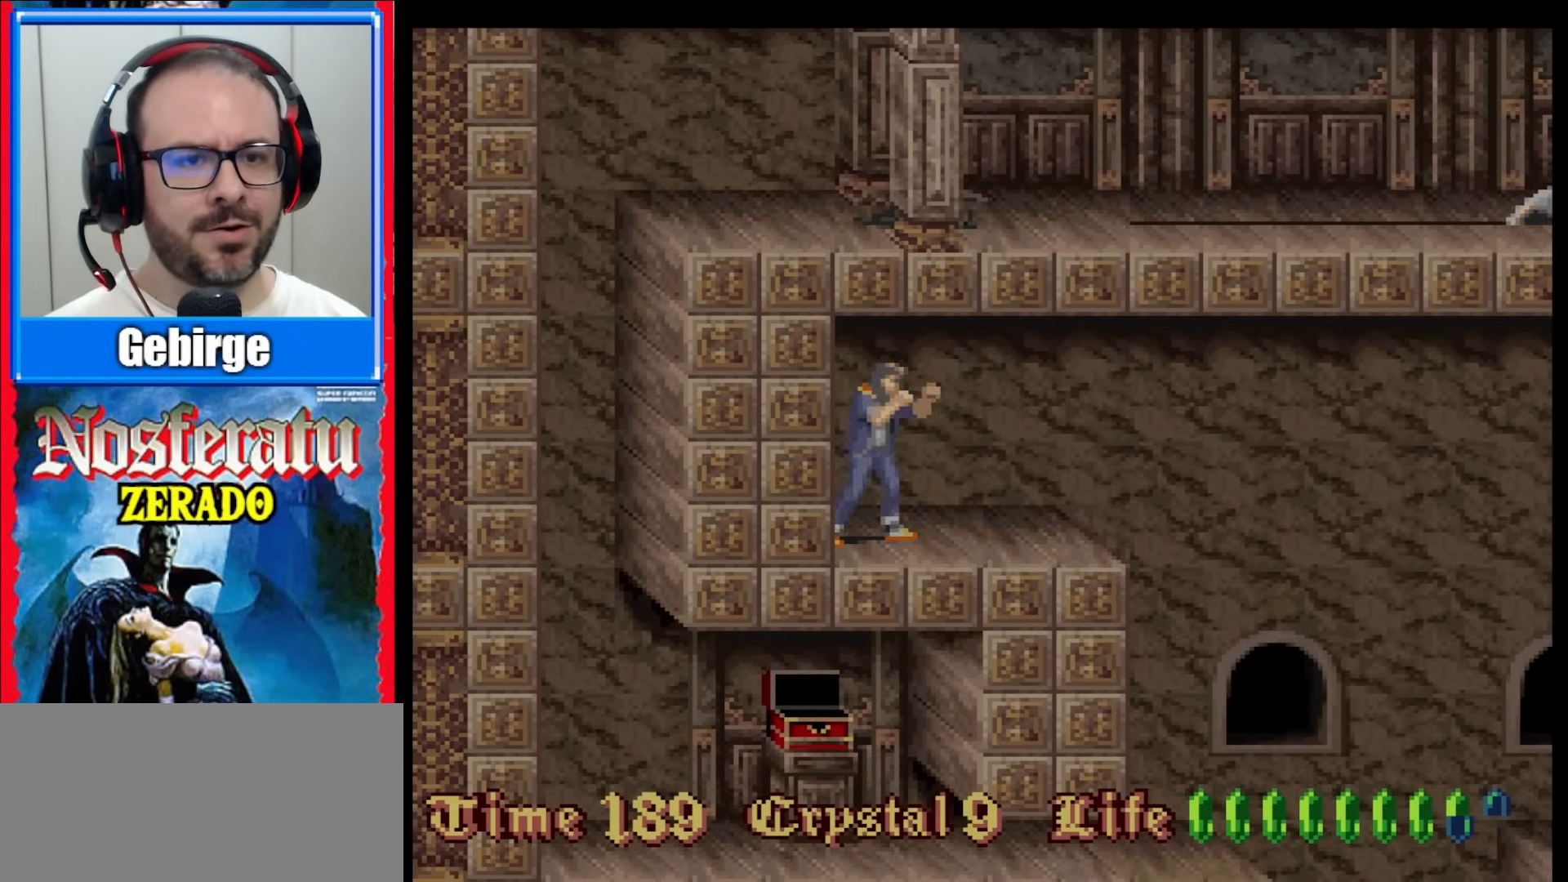
{"buttons": ["Y"], "events": [[100, "Y", "up"], [217, "Y", "down"]]}
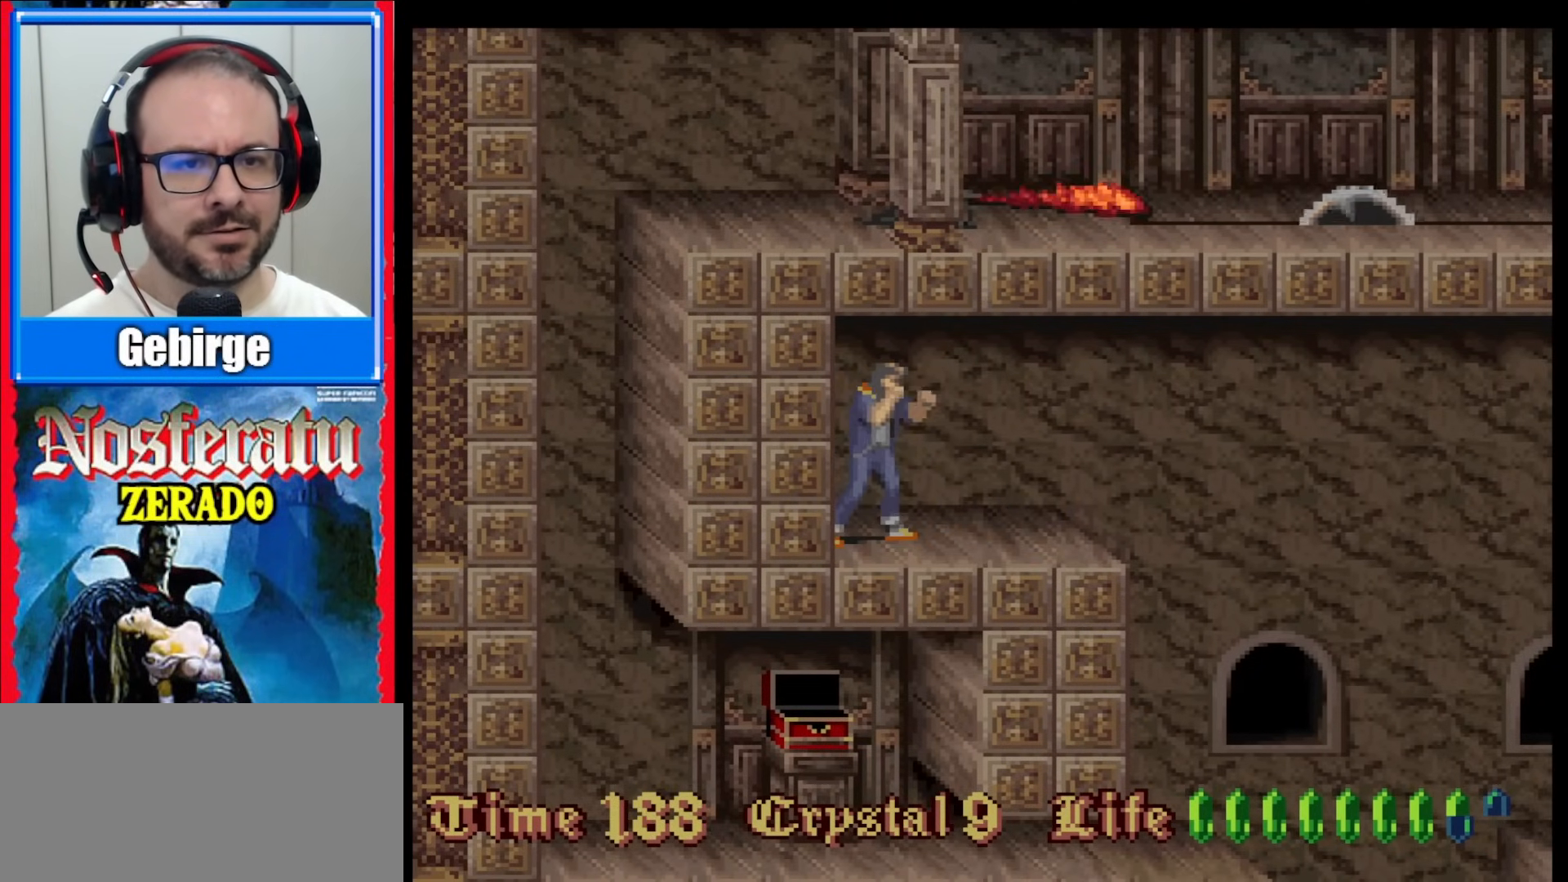
{"buttons": [], "events": [[133, "DPAD_LEFT", "down"], [317, "DPAD_LEFT", "up"], [483, "Y", "up"]]}
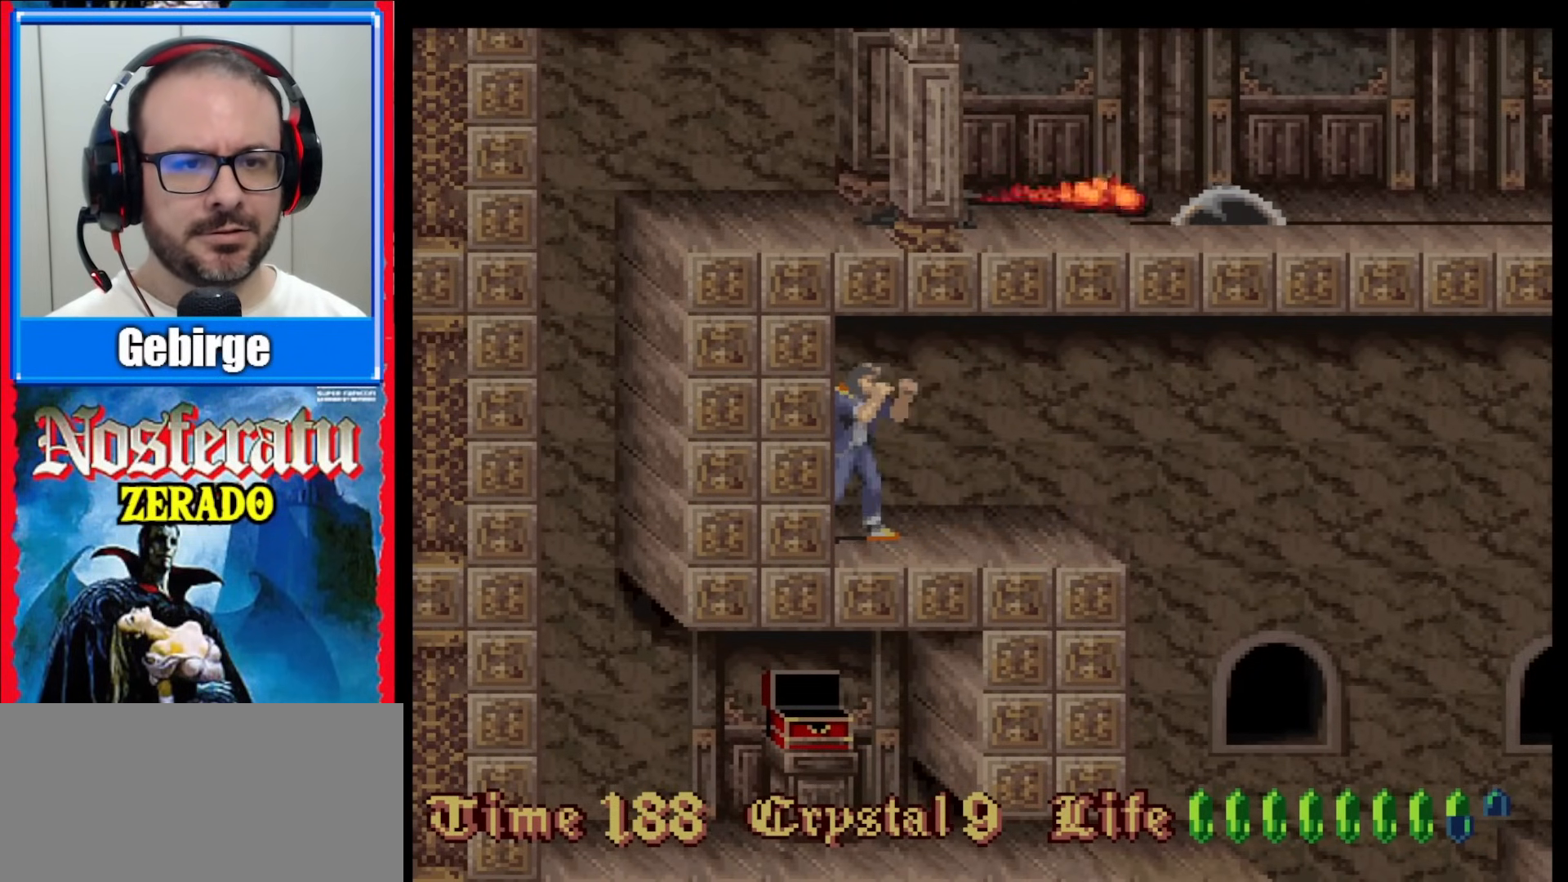
{"buttons": [], "events": [[133, "DPAD_UP", "down"], [283, "DPAD_UP", "up"]]}
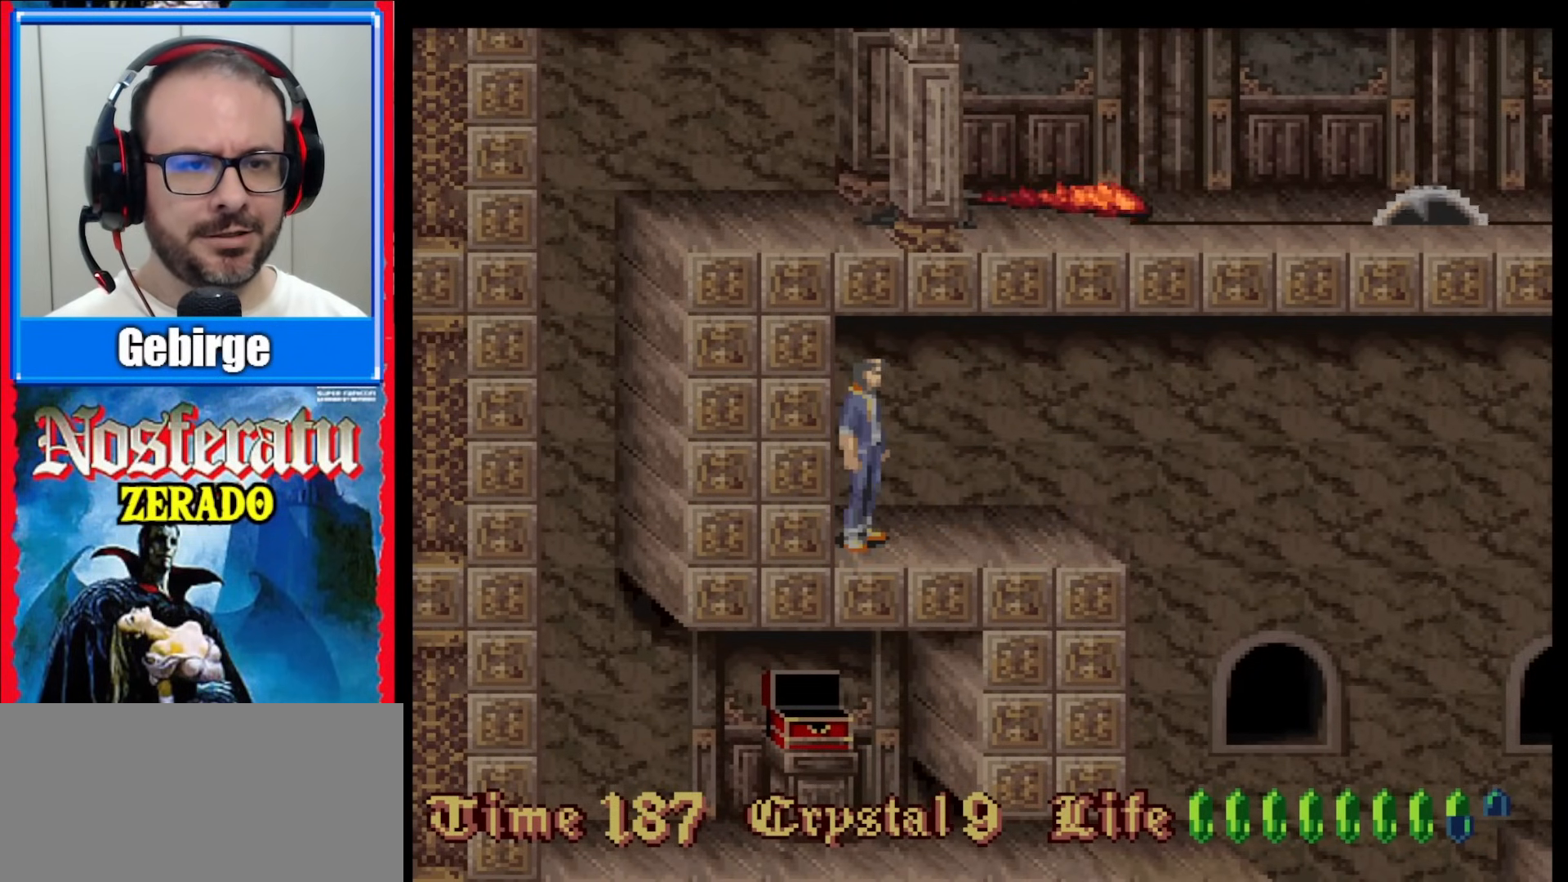
{"buttons": ["DPAD_RIGHT"], "events": [[217, "DPAD_RIGHT", "down"], [317, "DPAD_RIGHT", "up"], [383, "DPAD_RIGHT", "down"]]}
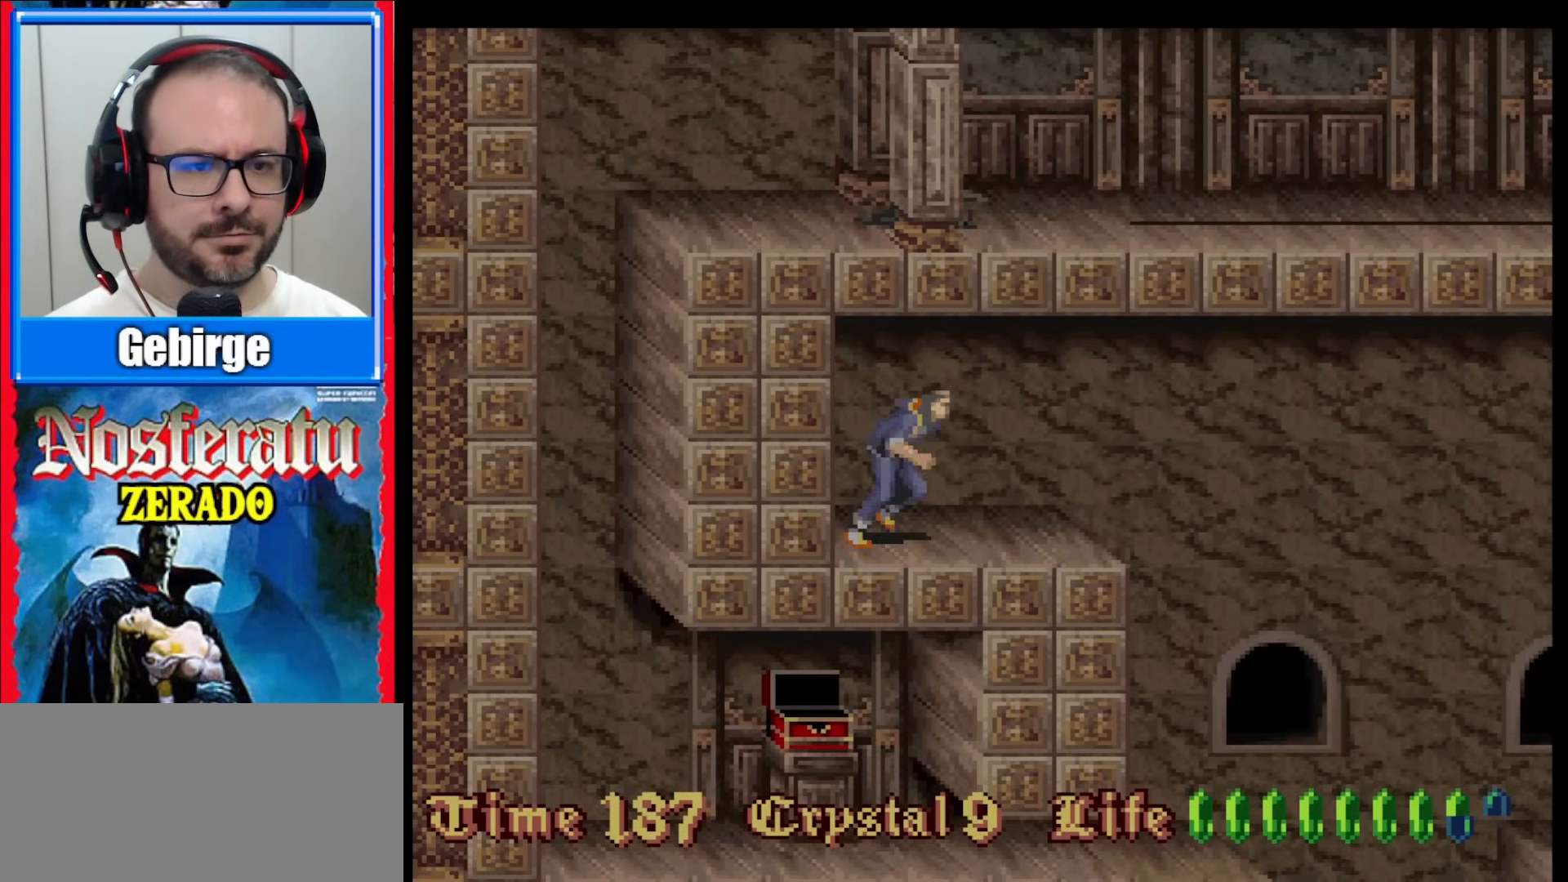
{"buttons": ["B", "DPAD_RIGHT"], "events": [[400, "B", "down"]]}
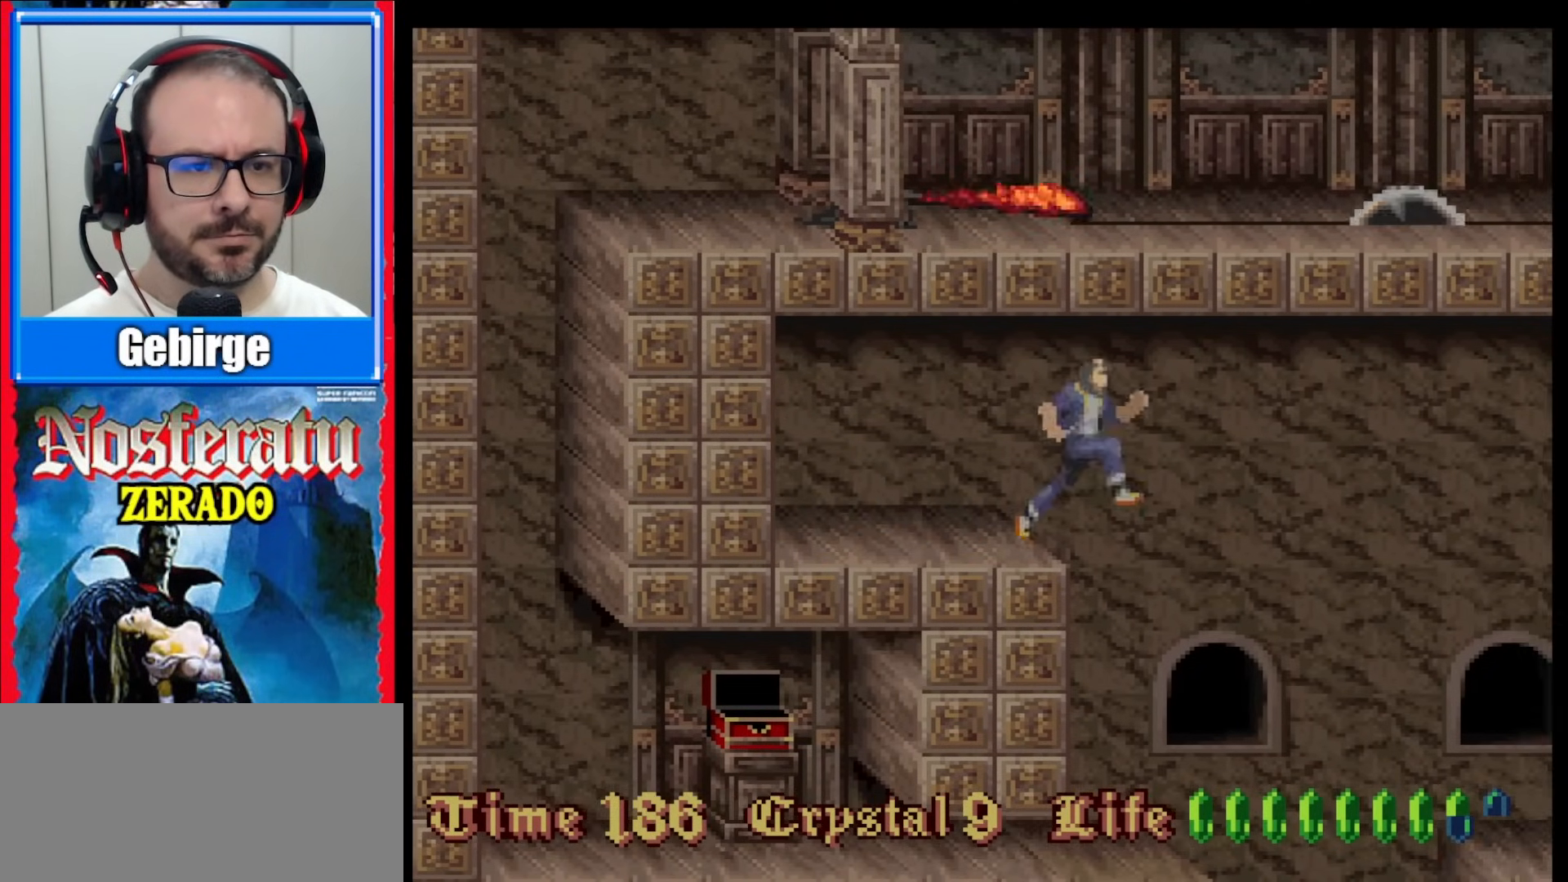
{"buttons": ["DPAD_RIGHT"], "events": [[333, "B", "up"]]}
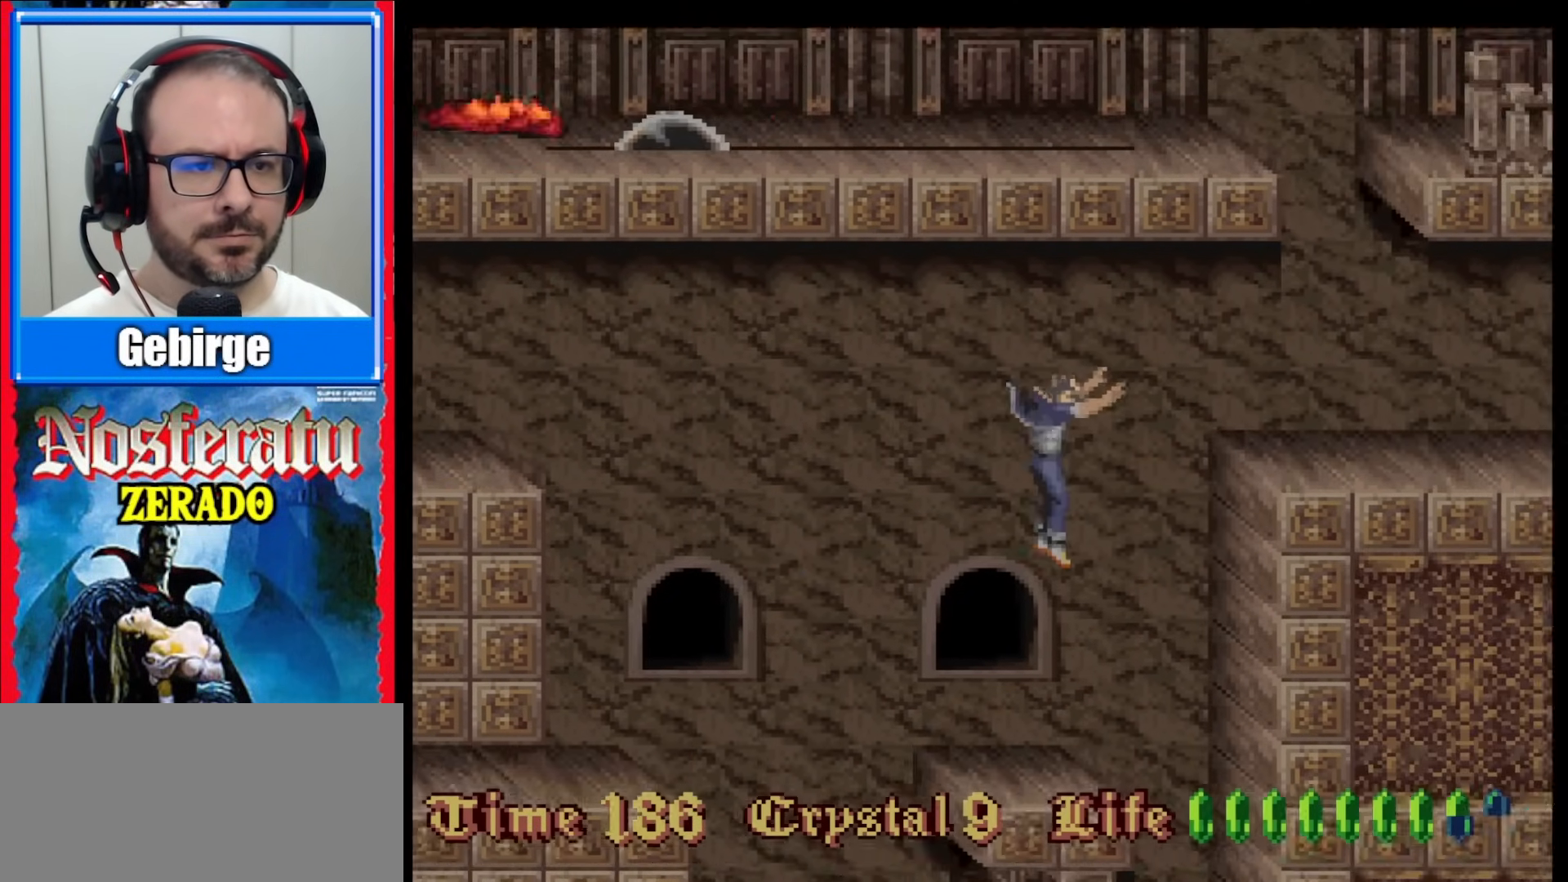
{"buttons": [], "events": [[500, "DPAD_RIGHT", "up"]]}
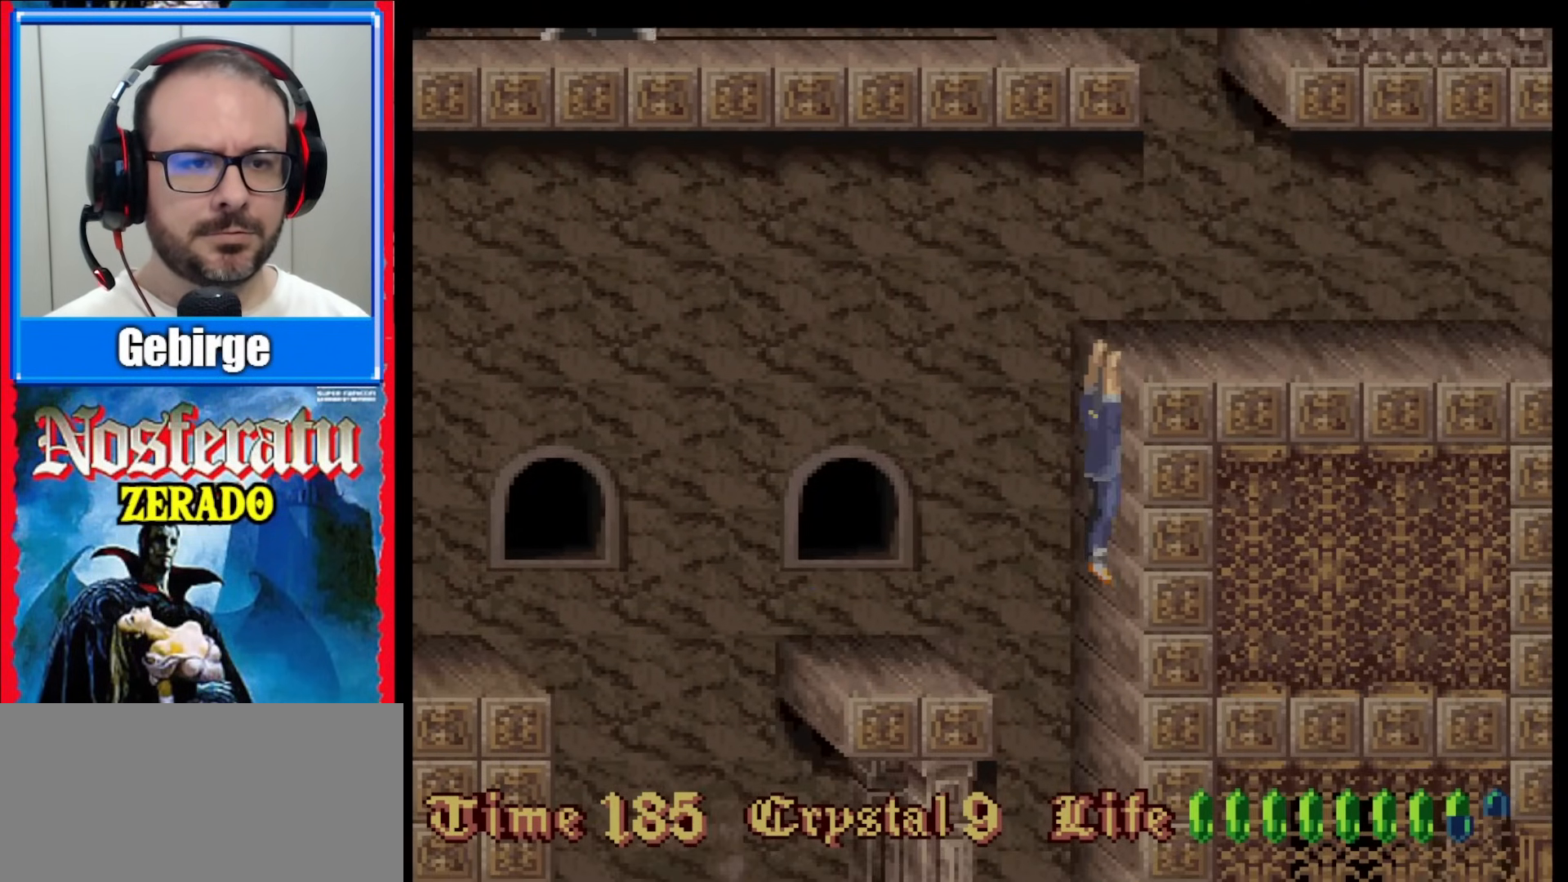
{"buttons": ["DPAD_UP"], "events": [[117, "DPAD_UP", "down"]]}
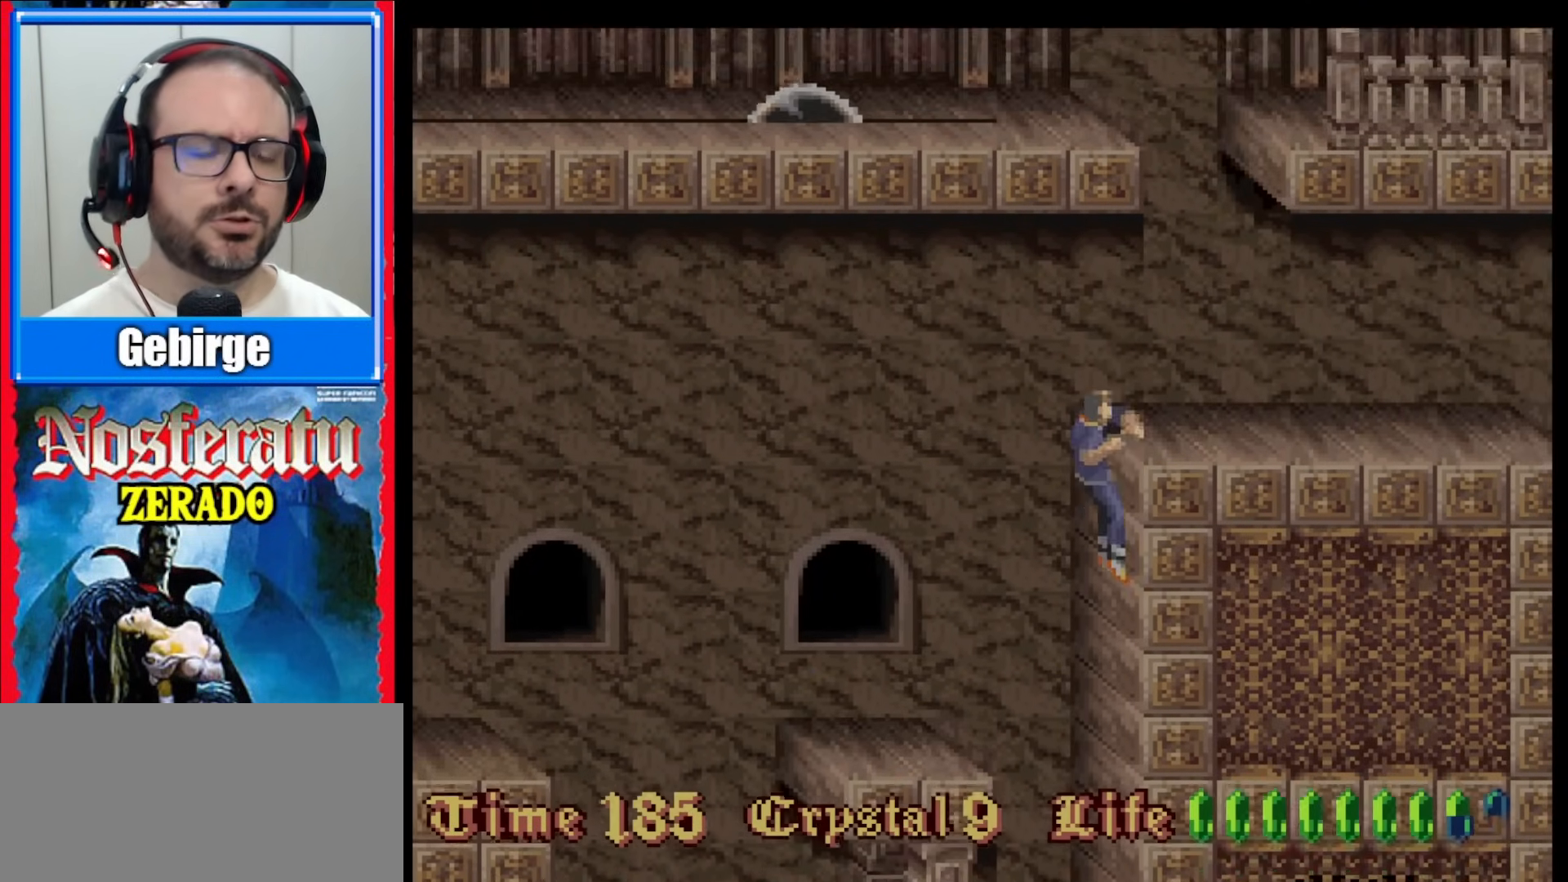
{"buttons": ["DPAD_RIGHT"], "events": [[17, "DPAD_UP", "up"], [300, "DPAD_RIGHT", "down"]]}
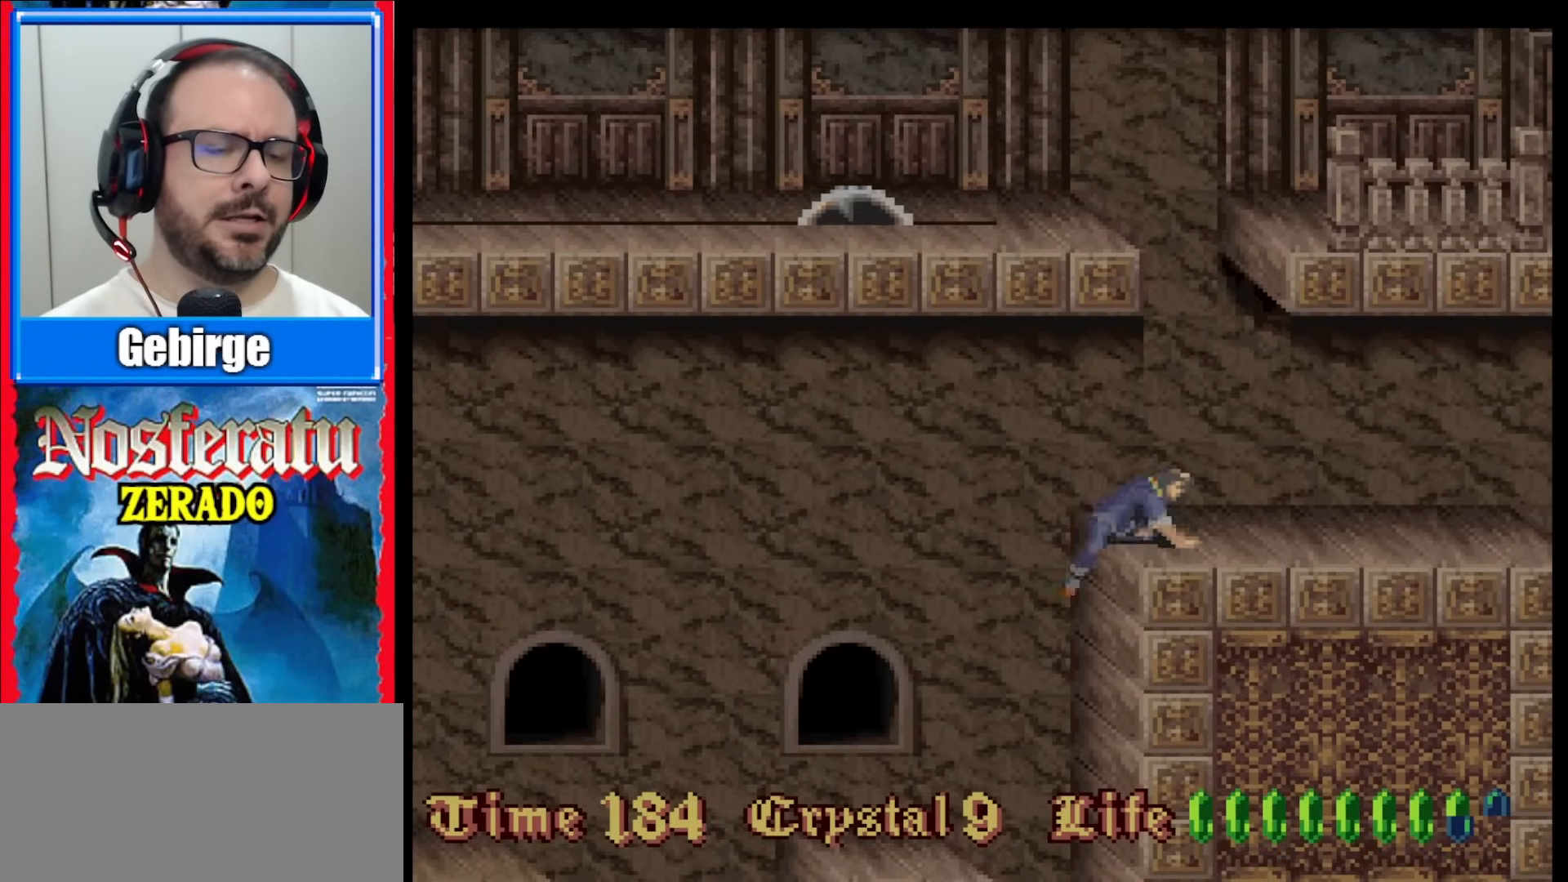
{"buttons": ["DPAD_RIGHT"], "events": []}
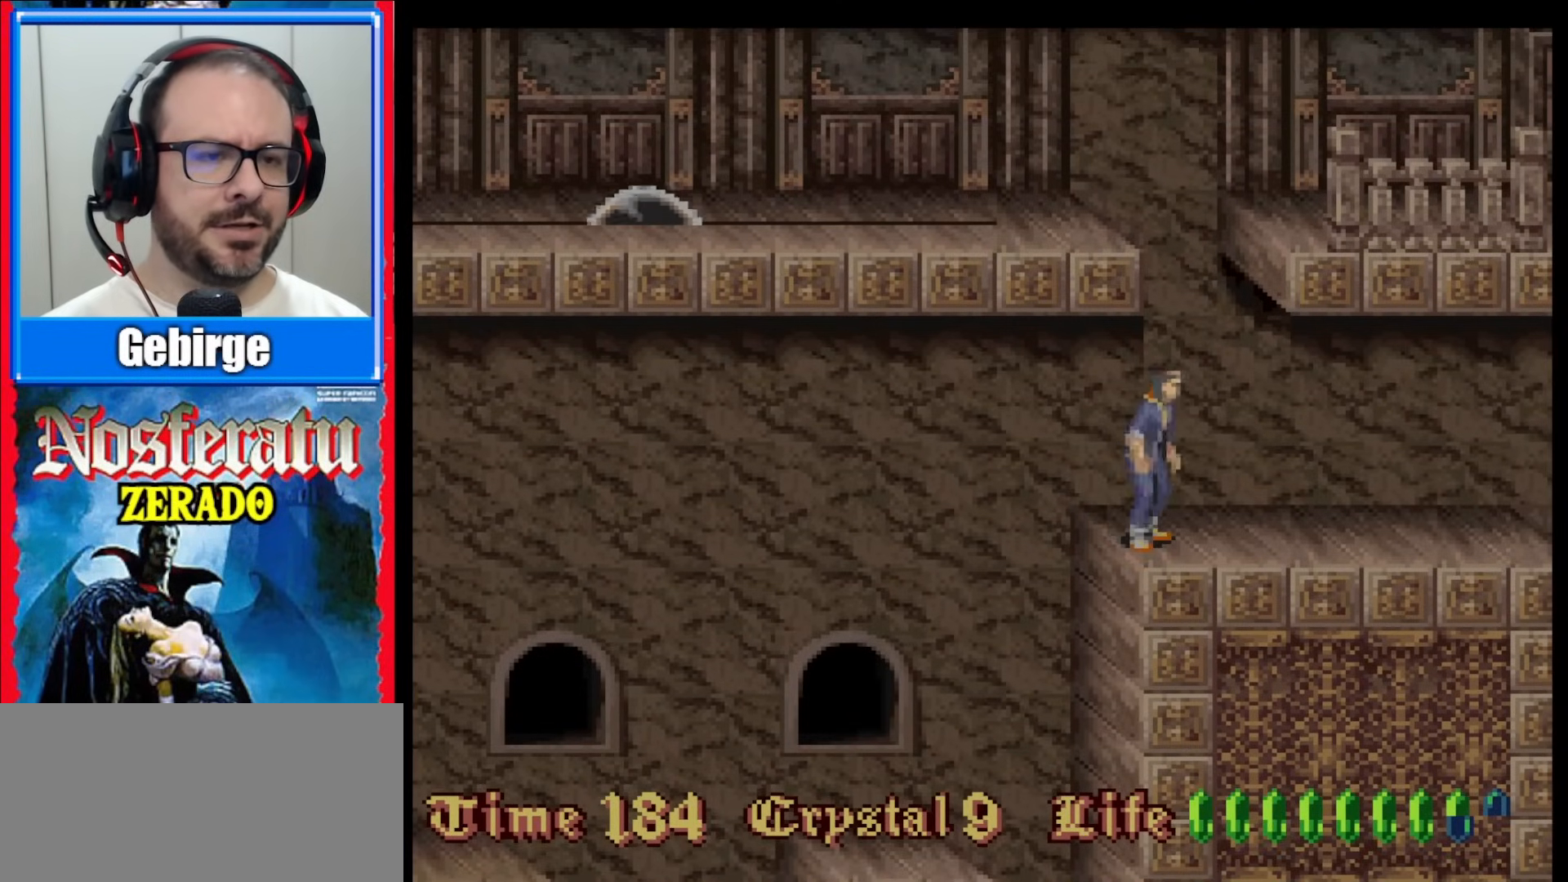
{"buttons": ["DPAD_UP"], "events": [[433, "DPAD_RIGHT", "up"], [450, "DPAD_UP", "down"]]}
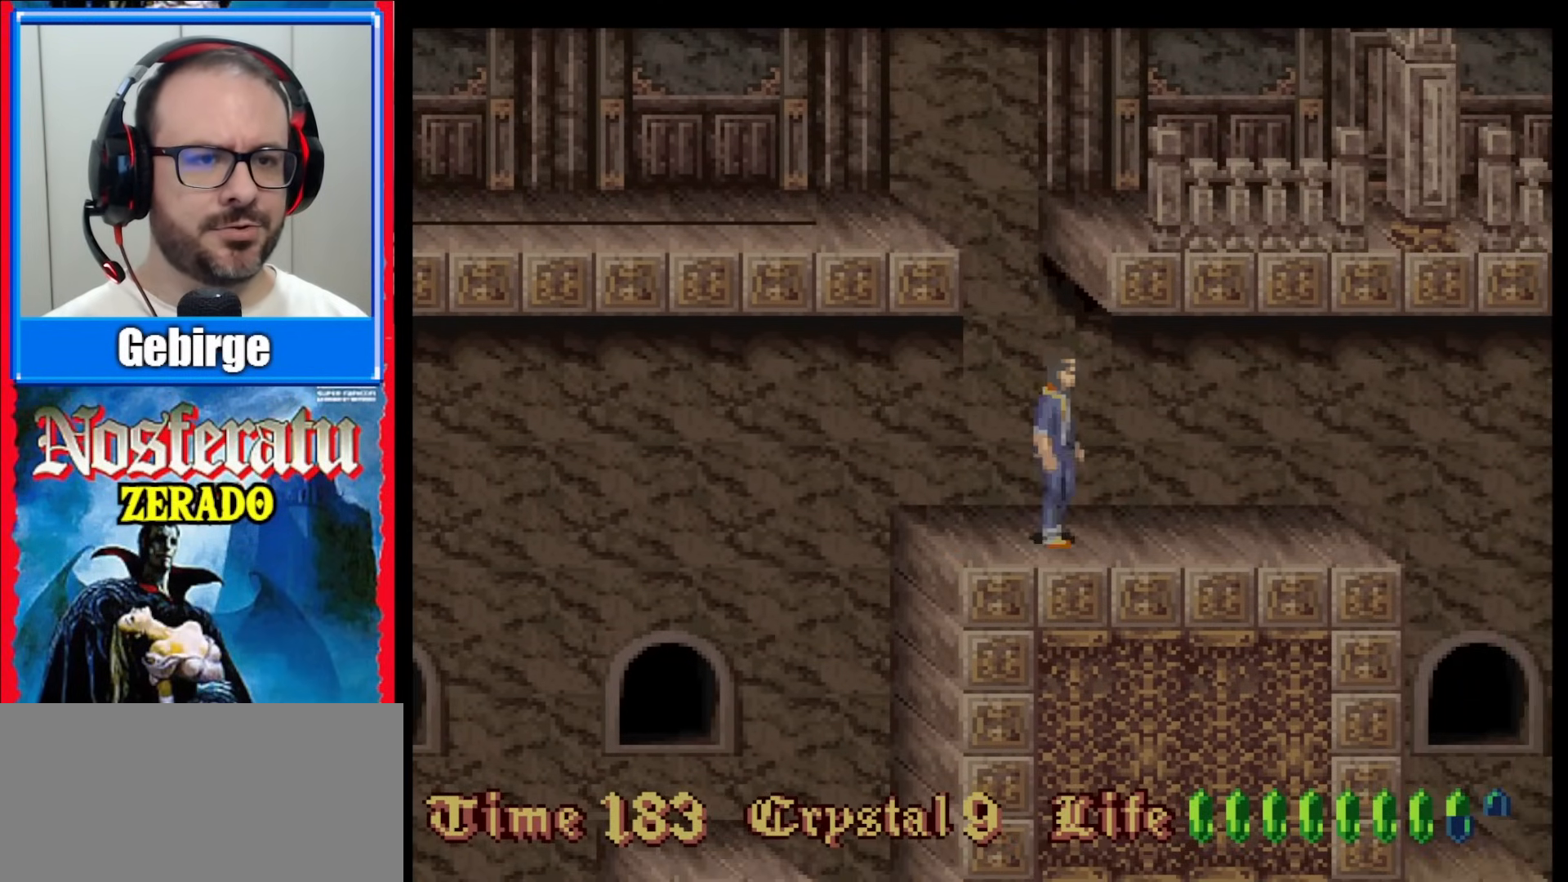
{"buttons": ["DPAD_UP"], "events": []}
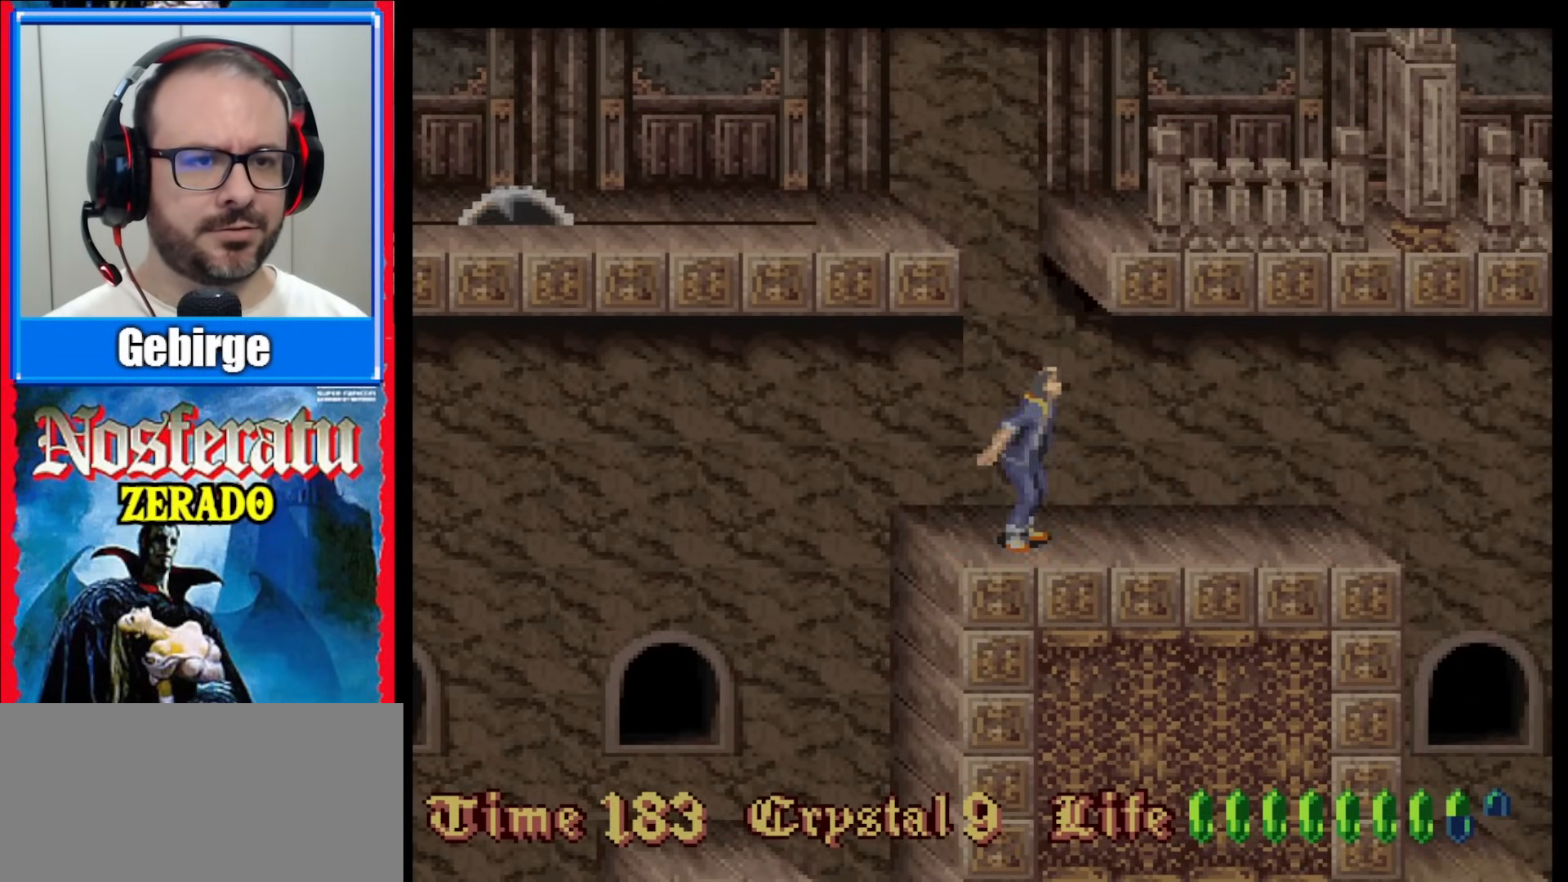
{"buttons": ["DPAD_UP"], "events": []}
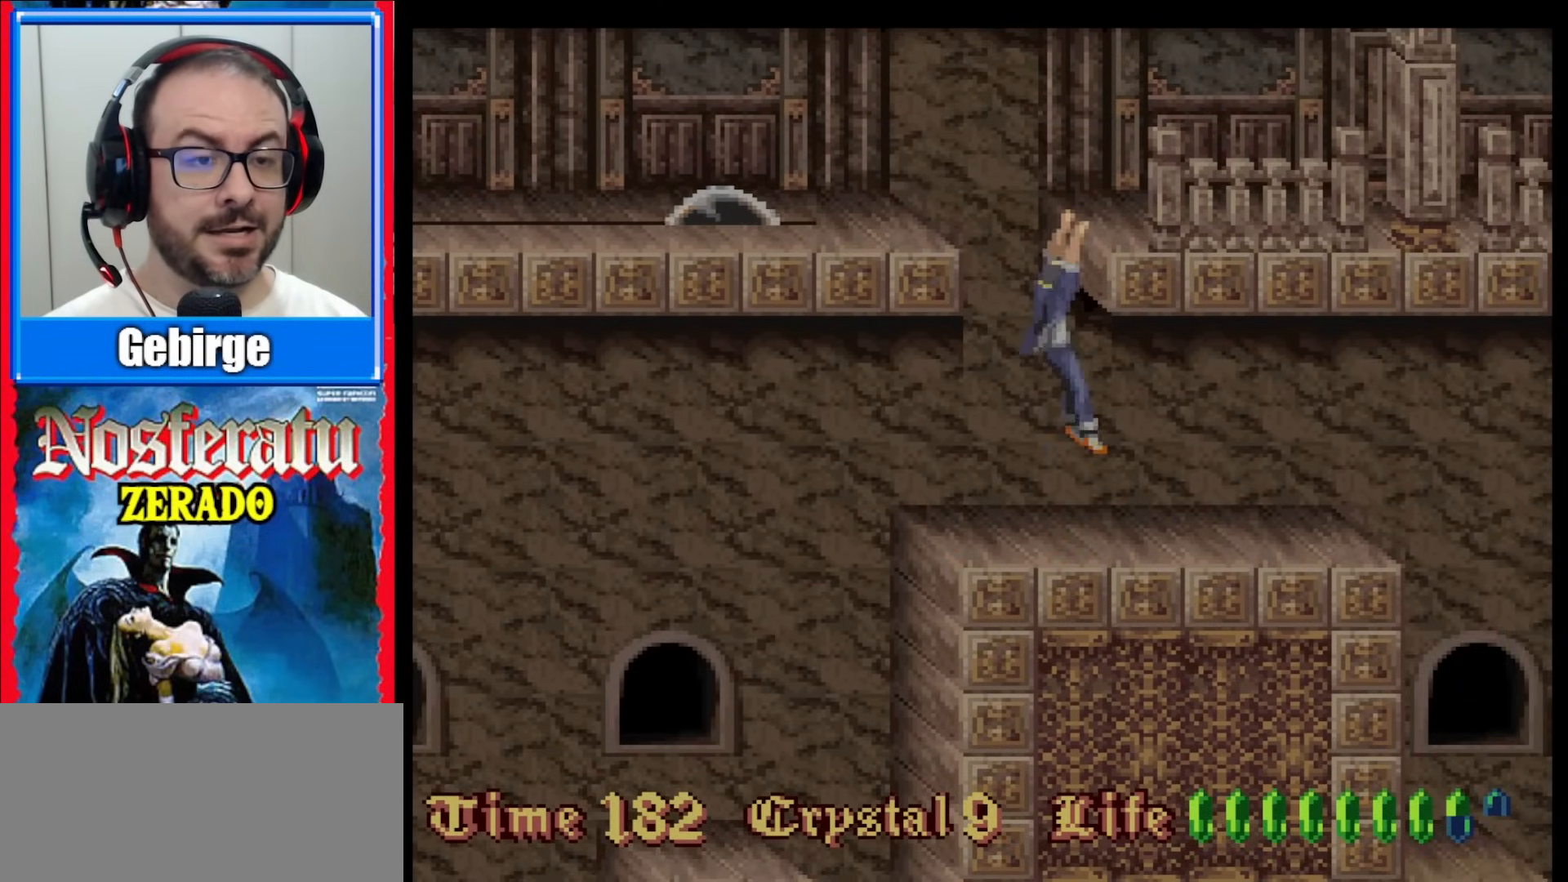
{"buttons": ["DPAD_UP"], "events": []}
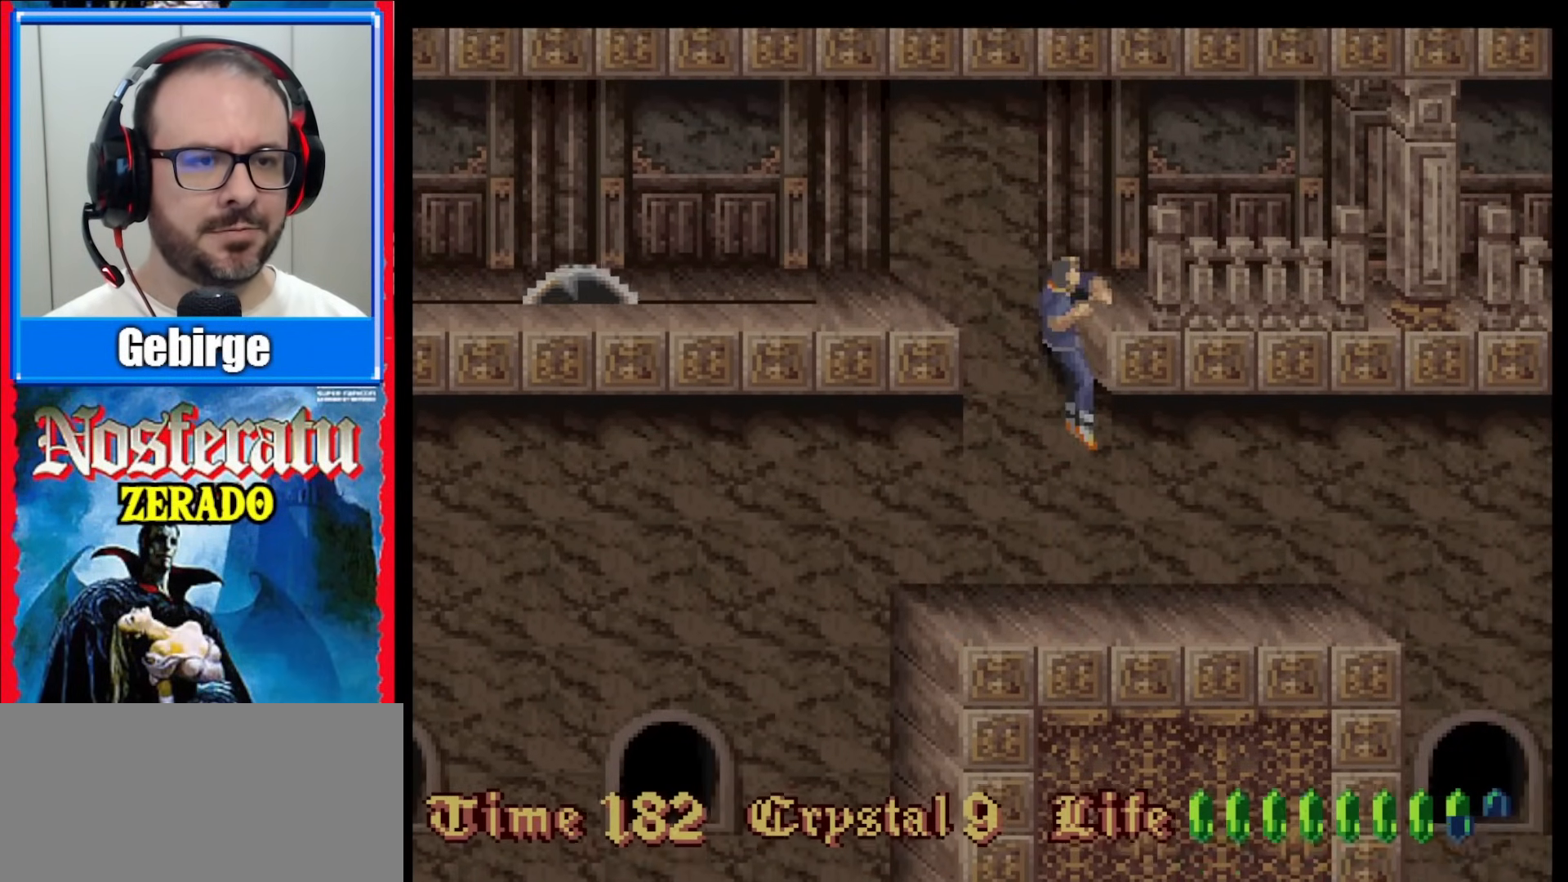
{"buttons": [], "events": [[50, "DPAD_UP", "up"]]}
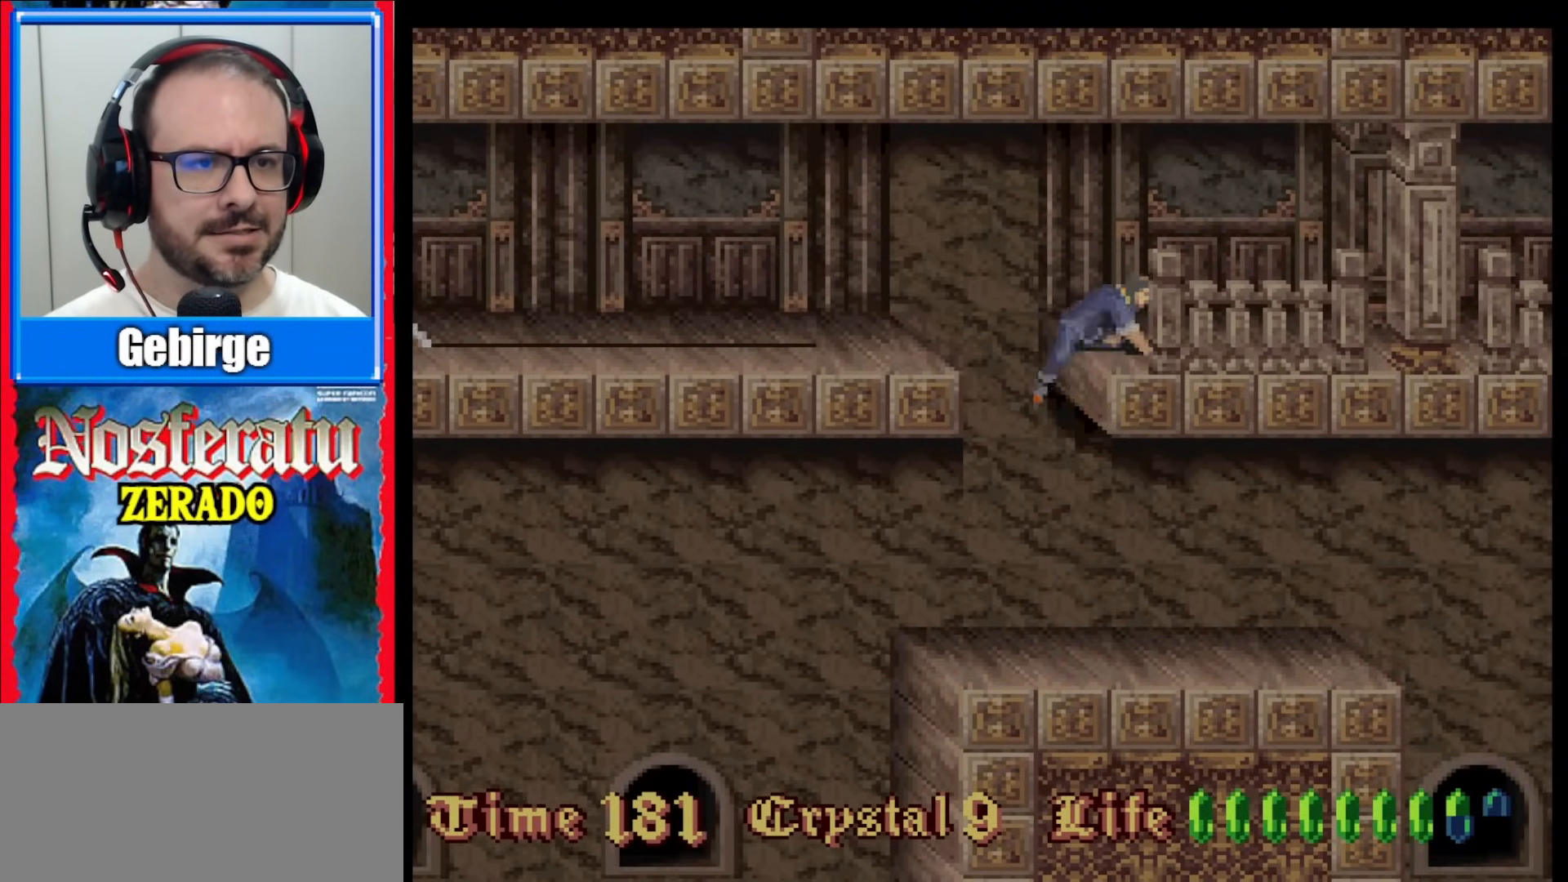
{"buttons": [], "events": []}
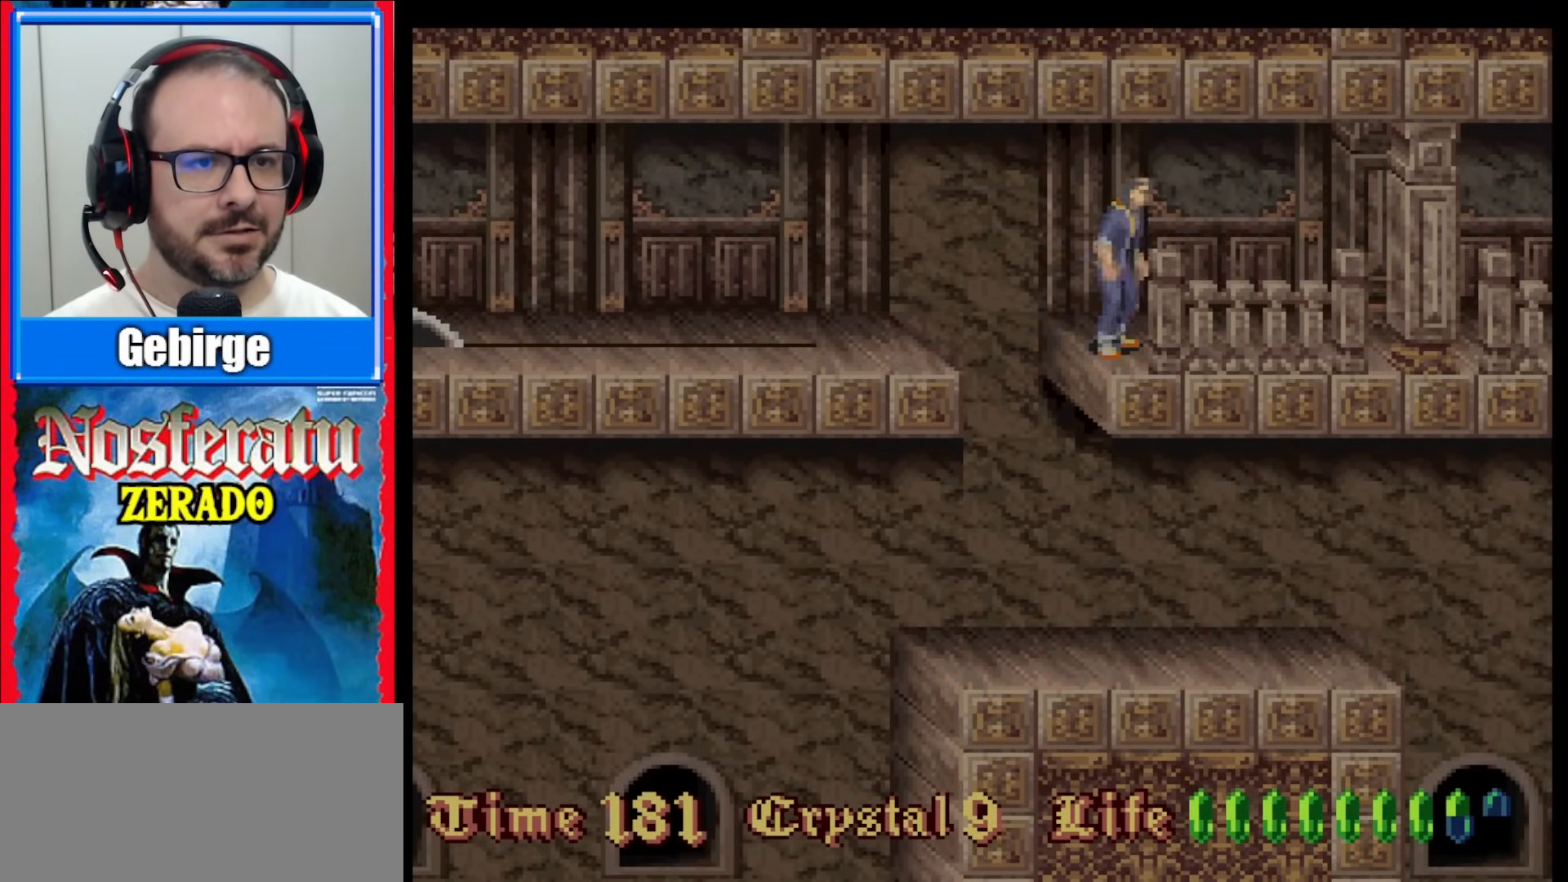
{"buttons": [], "events": [[317, "Y", "down"], [450, "Y", "up"]]}
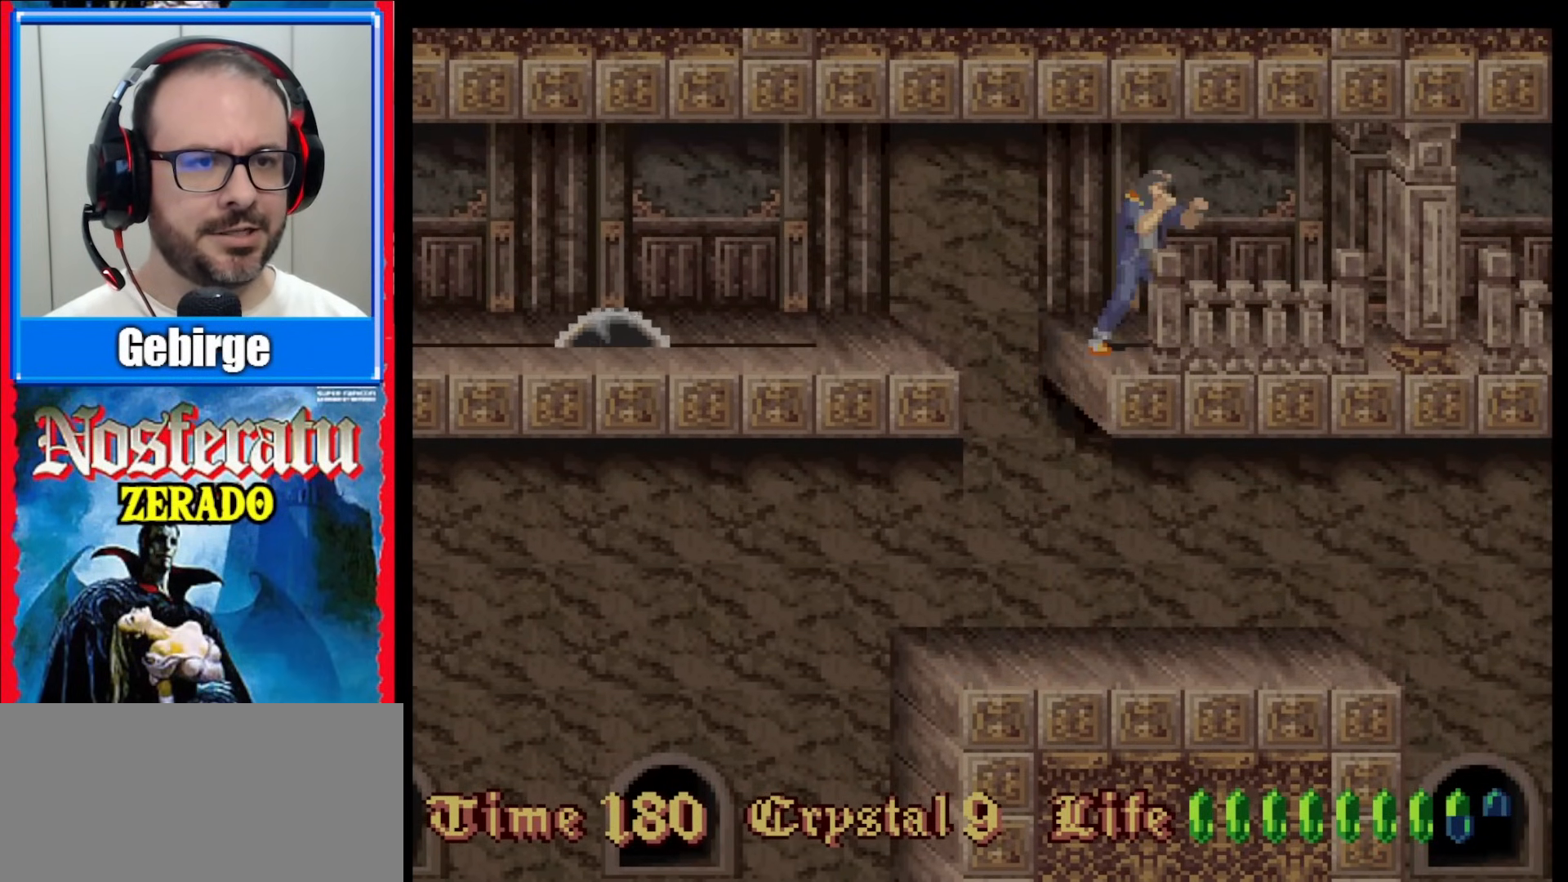
{"buttons": ["DPAD_RIGHT"], "events": [[117, "DPAD_RIGHT", "down"]]}
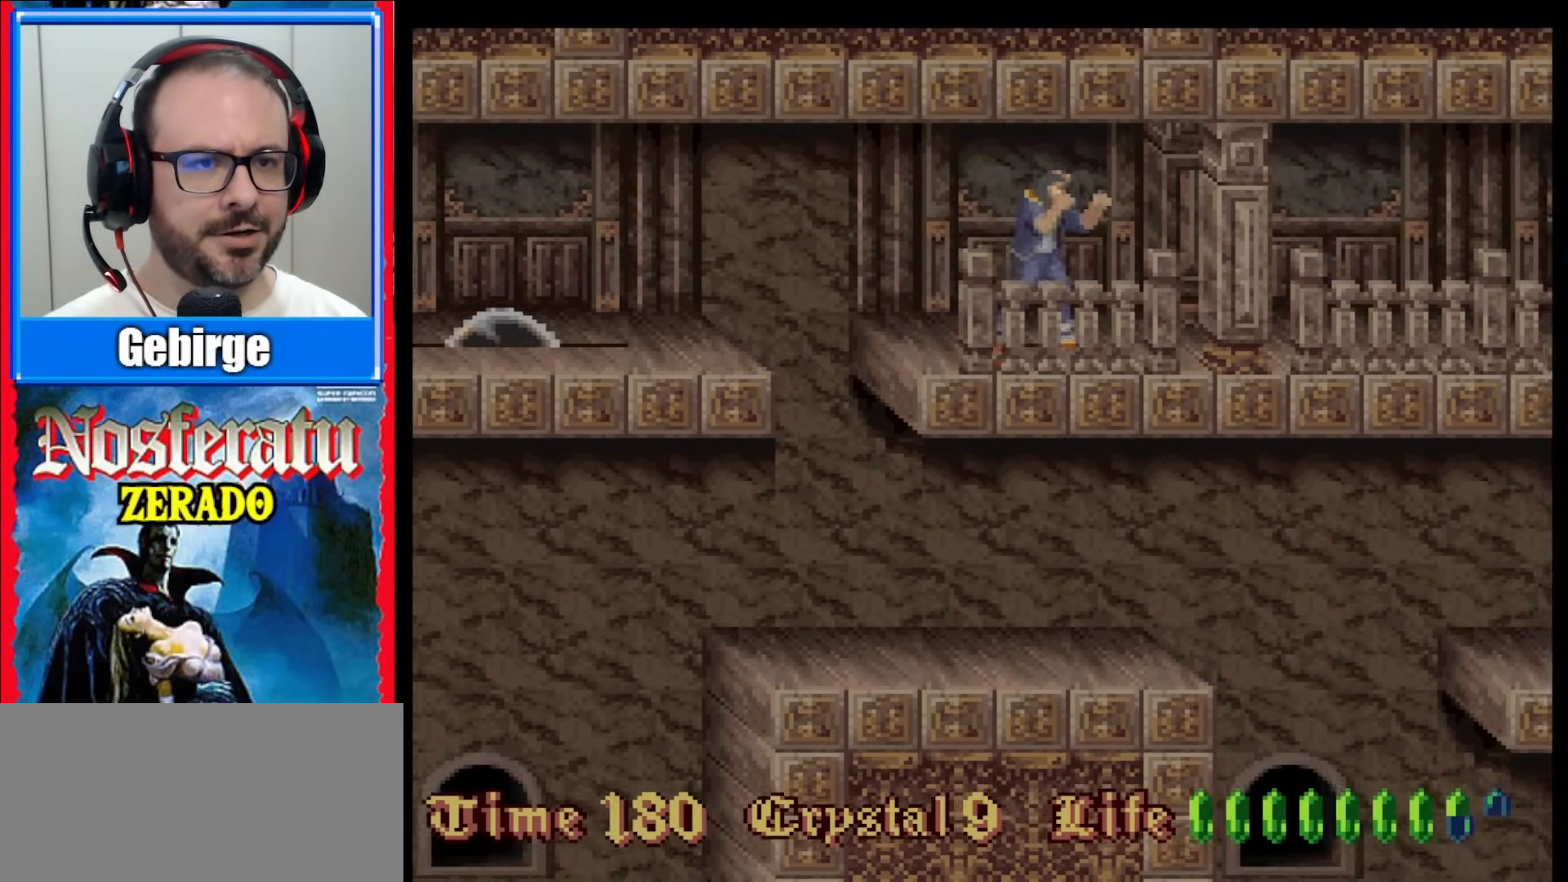
{"buttons": ["DPAD_RIGHT"], "events": []}
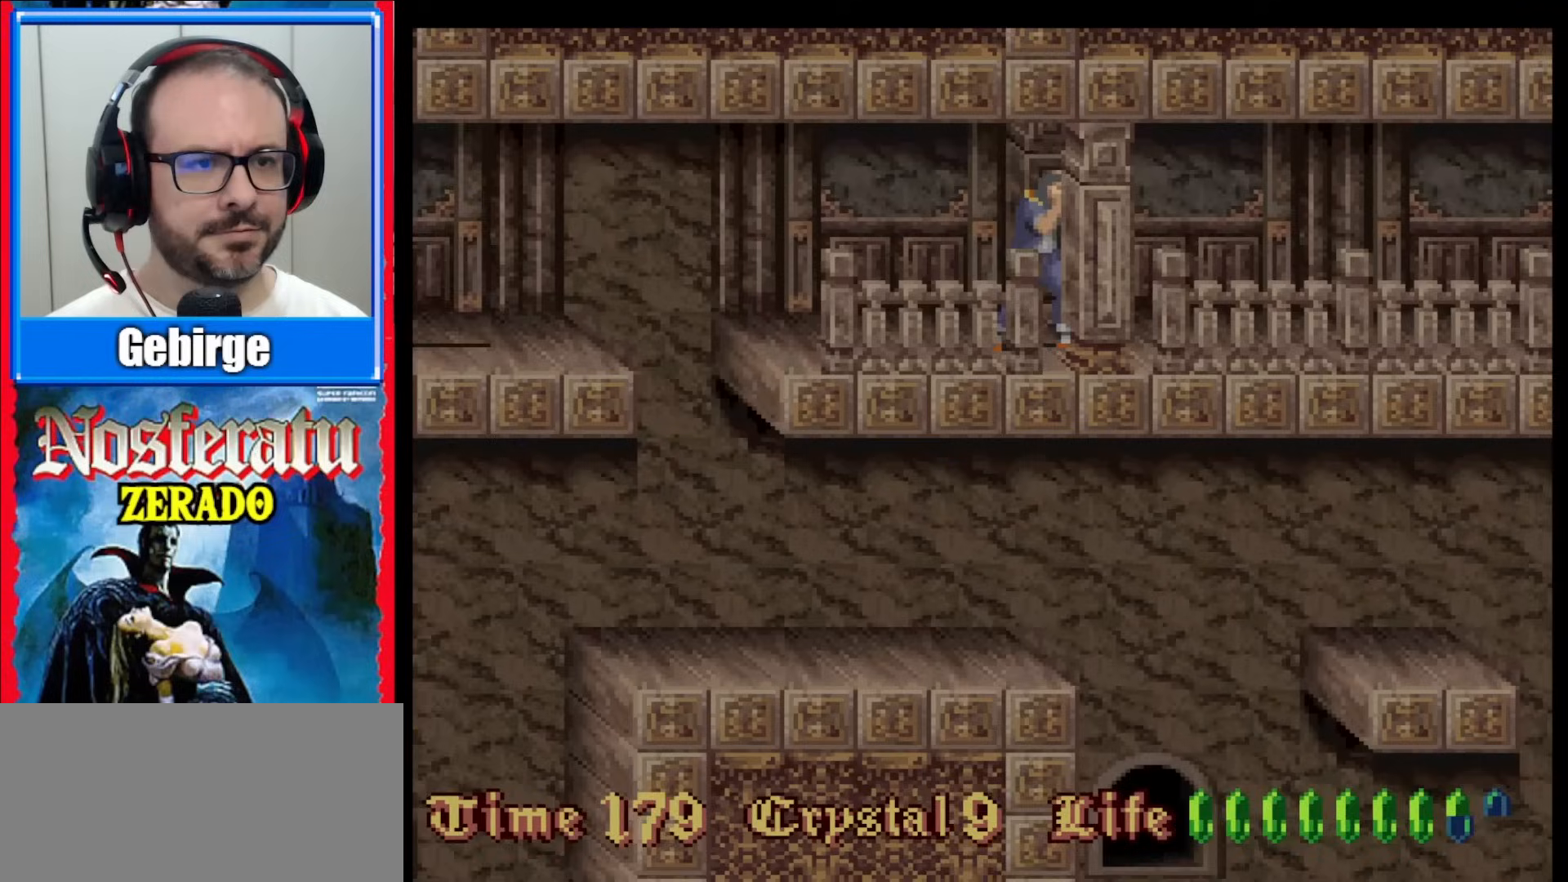
{"buttons": ["DPAD_RIGHT"], "events": []}